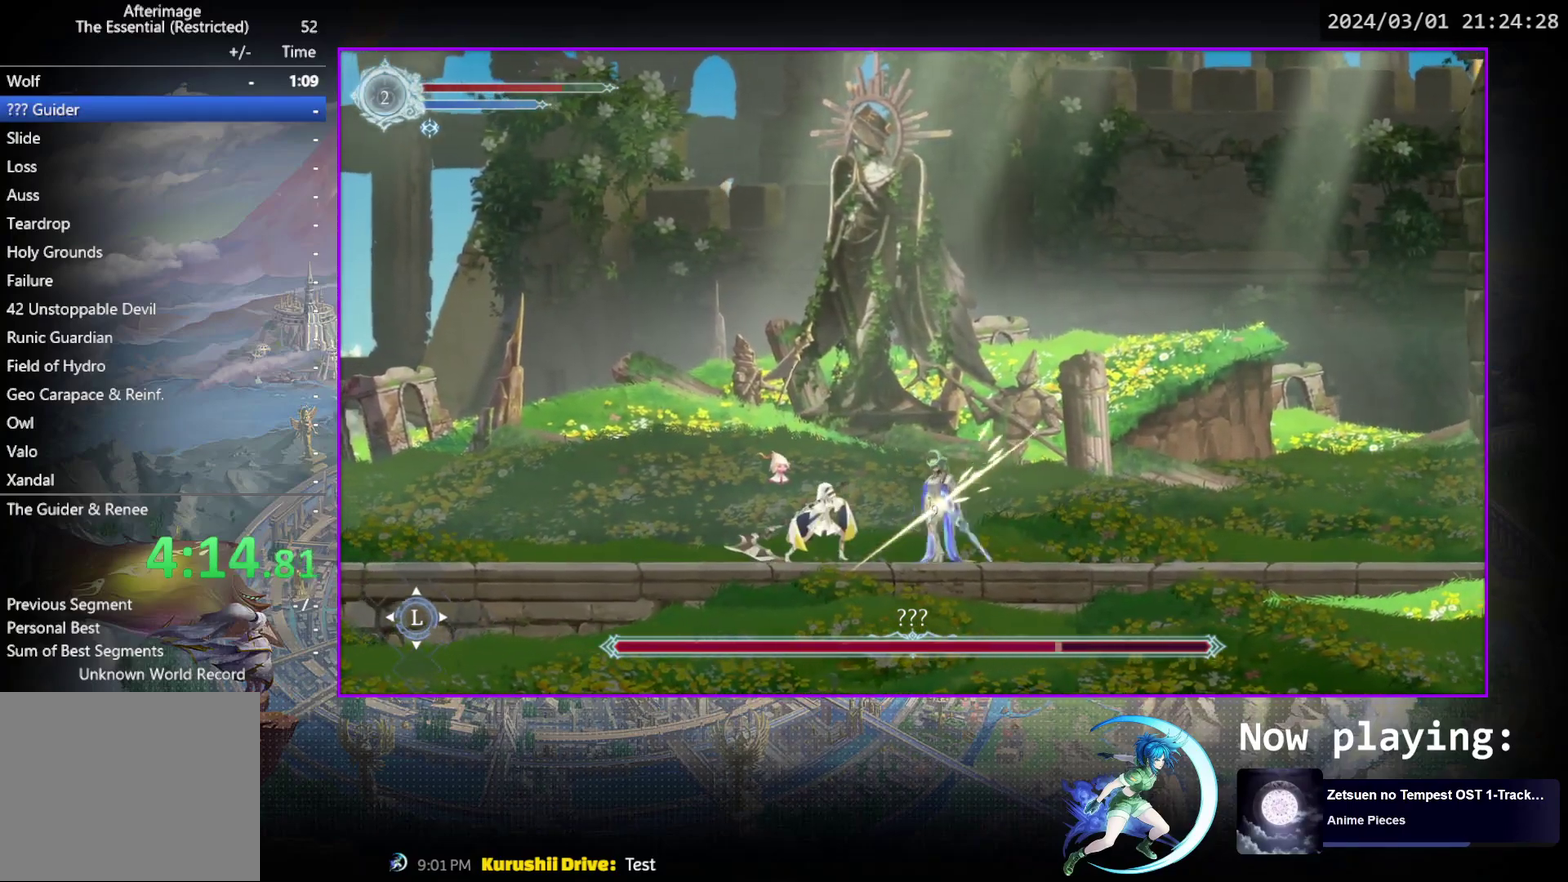
Gameplay with a controller (PlayStation layout); each line is a JSON object with the inputs held at the frame after it (dt_ms = milliseconds from this image to that frame). "events" lists button and stick changes between this image and that frame as [ms after this image, input, new state], when the widget could be followed in between. Not read: L3 R3 left_stick right_stick.
{"dt_ms": 300, "buttons": ["TRIANGLE"], "events": [[67, "DPAD_DOWN", "down"], [117, "TRIANGLE", "up"], [133, "DPAD_DOWN", "up"], [167, "TRIANGLE", "down"]]}
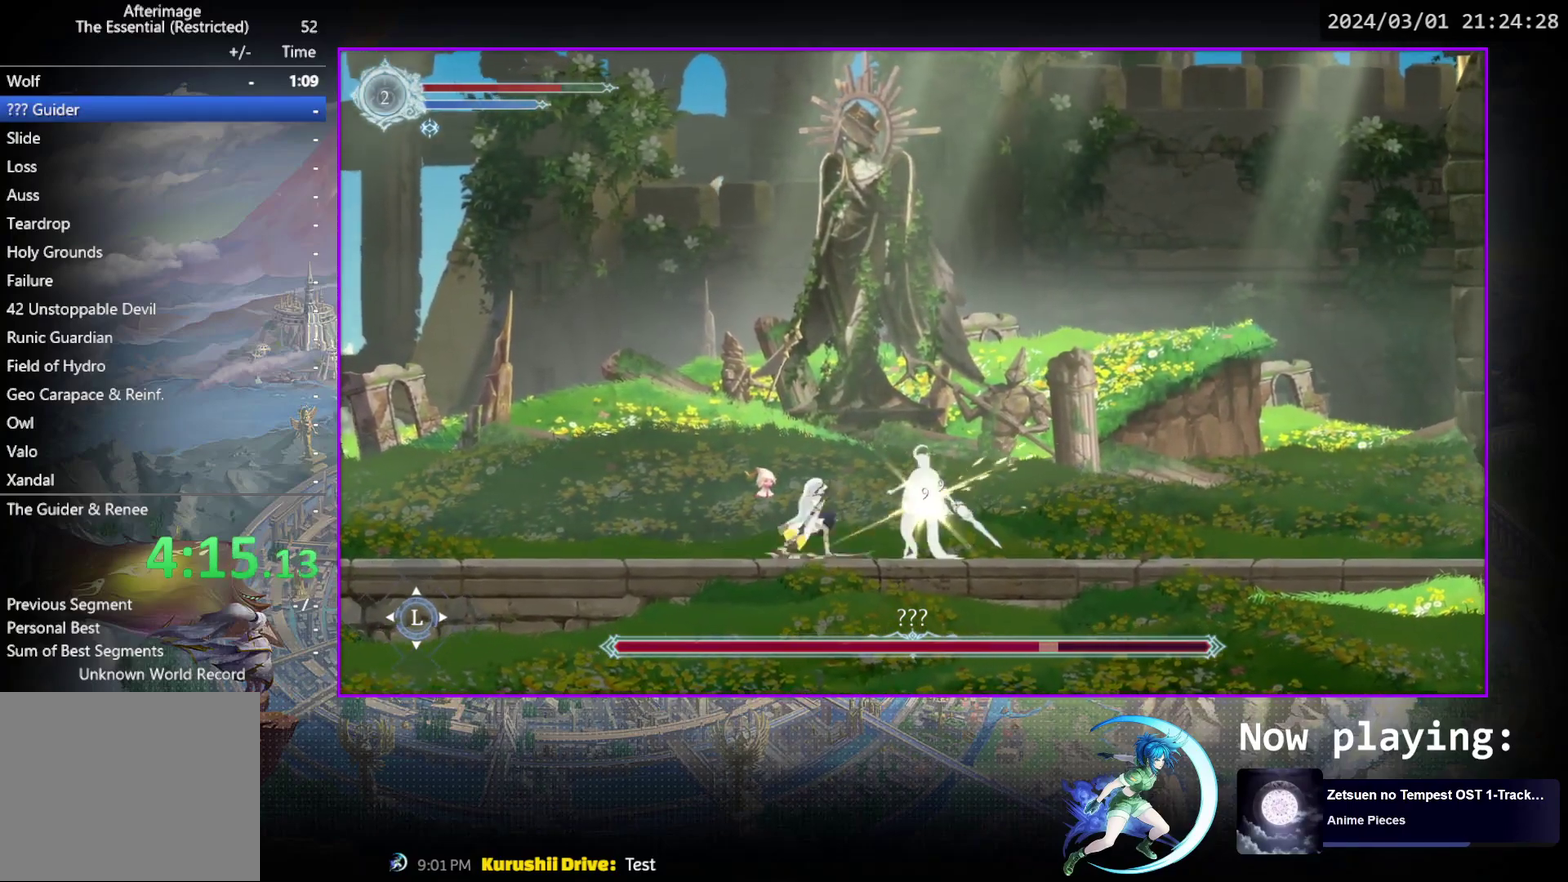
{"dt_ms": 600, "buttons": ["R1"], "events": [[17, "DPAD_DOWN", "down"], [33, "TRIANGLE", "up"], [83, "DPAD_DOWN", "up"], [83, "TRIANGLE", "down"], [317, "DPAD_LEFT", "down"], [350, "TRIANGLE", "up"], [417, "R1", "down"], [600, "DPAD_LEFT", "up"]]}
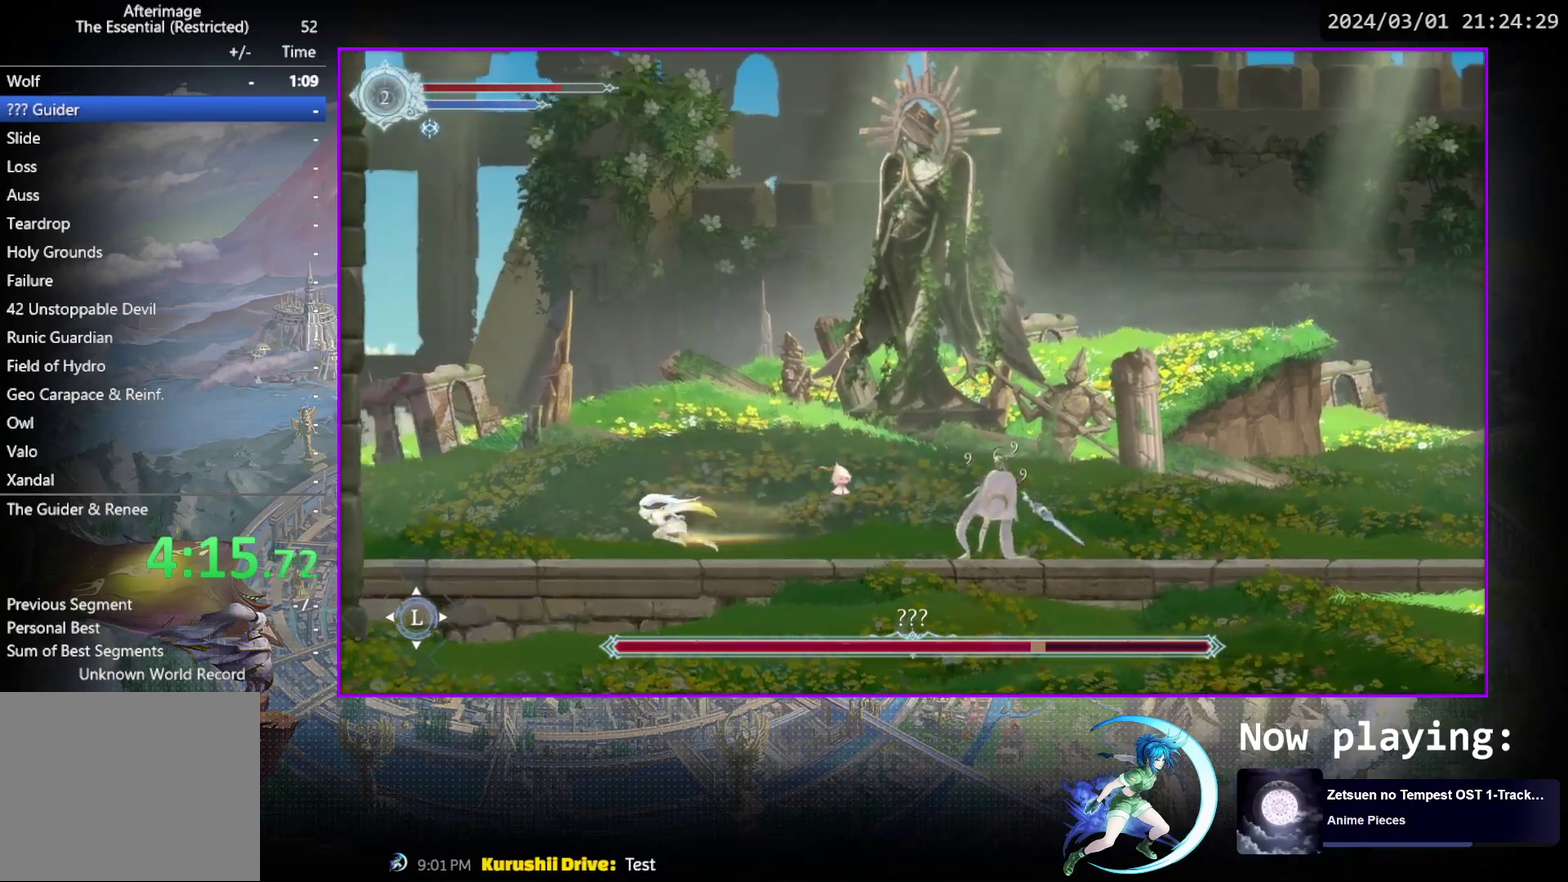
{"dt_ms": 600, "buttons": ["TRIANGLE"], "events": [[17, "R1", "up"], [183, "DPAD_RIGHT", "down"], [500, "DPAD_RIGHT", "up"], [517, "TRIANGLE", "down"]]}
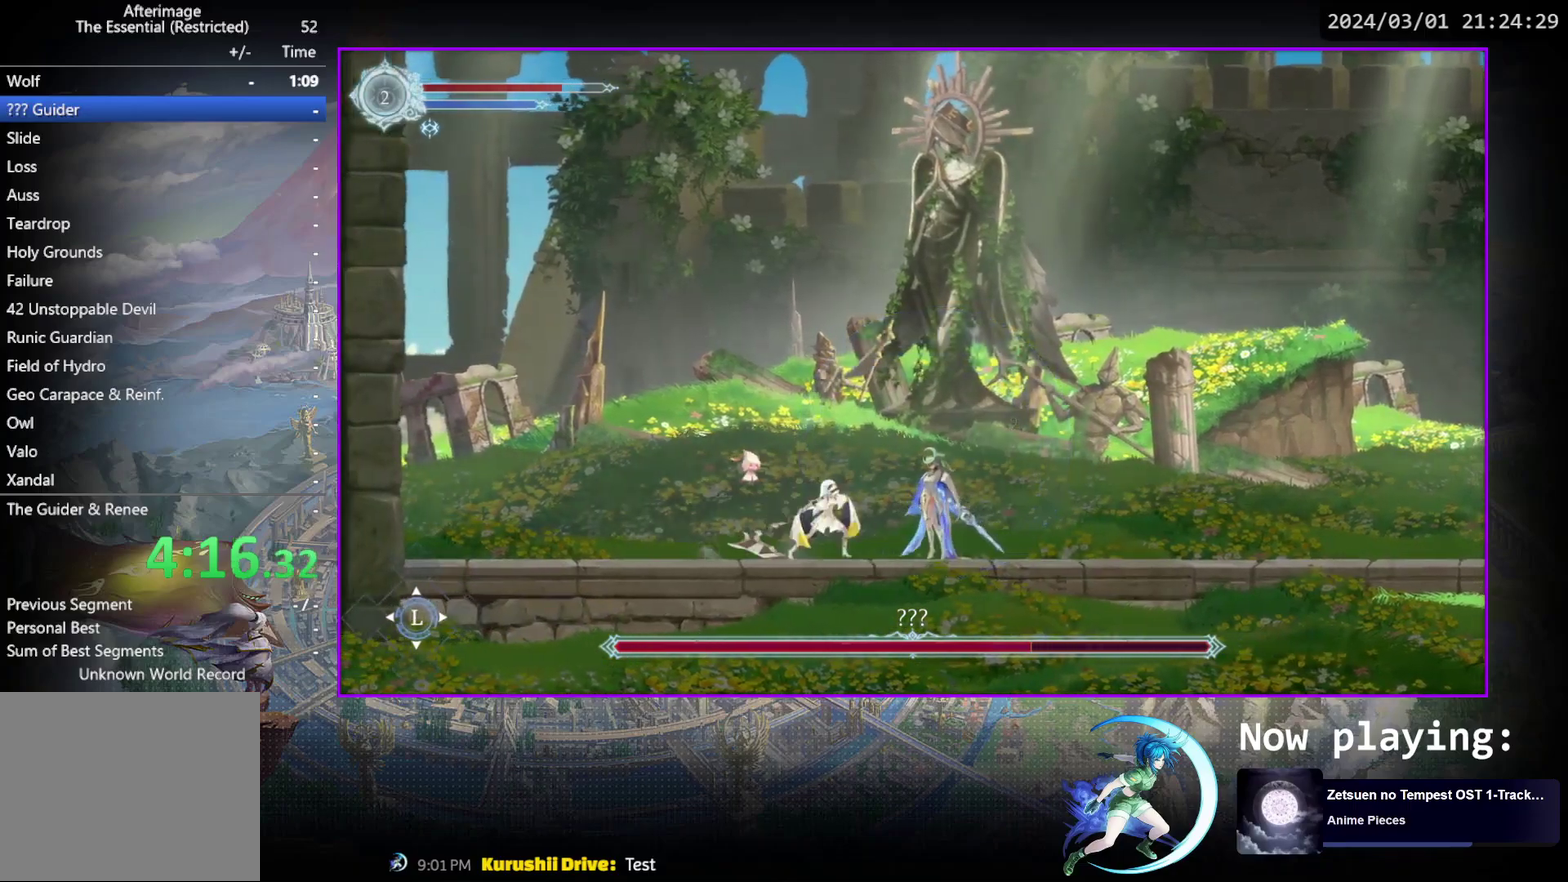
{"dt_ms": 300, "buttons": ["TRIANGLE"], "events": [[83, "DPAD_DOWN", "down"], [100, "TRIANGLE", "up"], [150, "DPAD_DOWN", "up"], [167, "TRIANGLE", "down"]]}
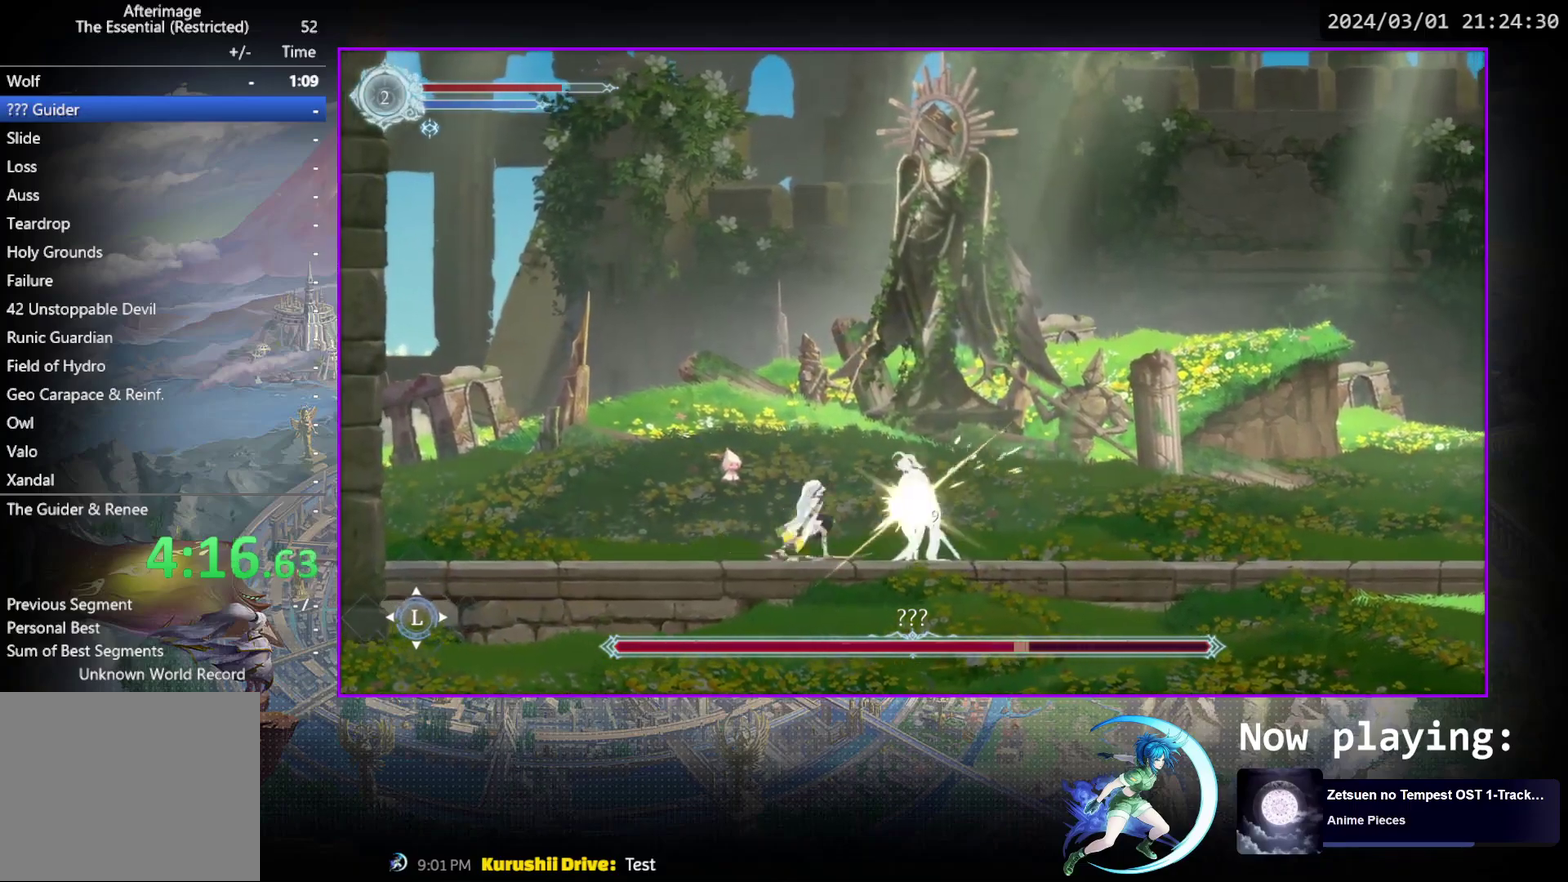
{"dt_ms": 300, "buttons": ["TRIANGLE", "DPAD_DOWN"], "events": [[33, "DPAD_DOWN", "down"], [50, "TRIANGLE", "up"], [83, "DPAD_DOWN", "up"], [117, "TRIANGLE", "down"], [283, "DPAD_DOWN", "down"]]}
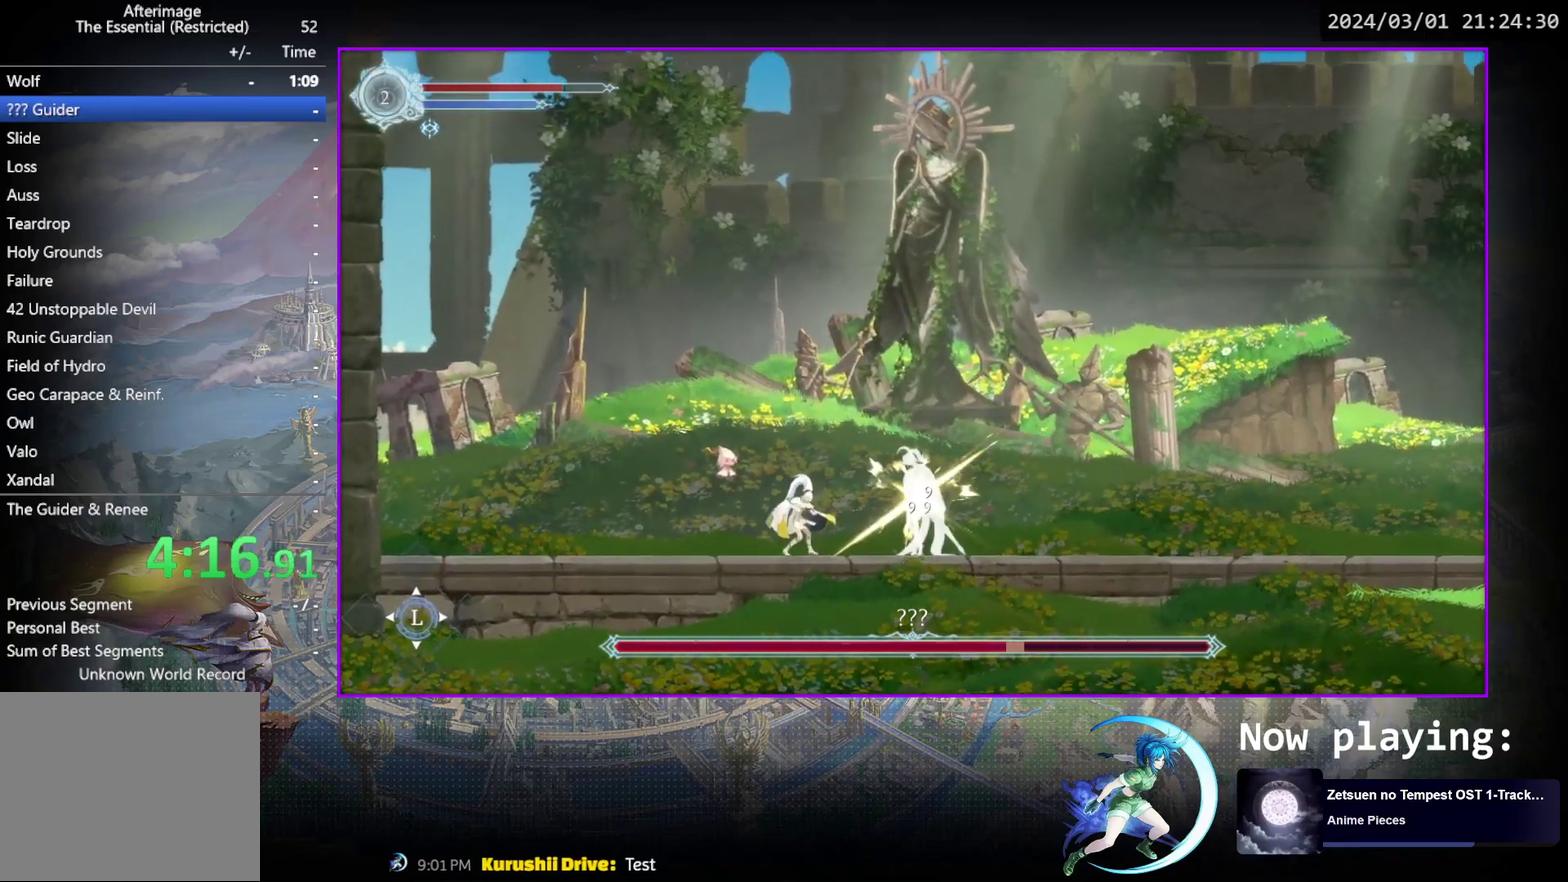
{"dt_ms": 500, "buttons": ["DPAD_DOWN"], "events": [[17, "TRIANGLE", "up"], [33, "DPAD_DOWN", "up"], [67, "TRIANGLE", "down"], [233, "DPAD_DOWN", "down"], [267, "TRIANGLE", "up"], [300, "DPAD_DOWN", "up"], [317, "TRIANGLE", "down"], [483, "DPAD_DOWN", "down"], [500, "TRIANGLE", "up"]]}
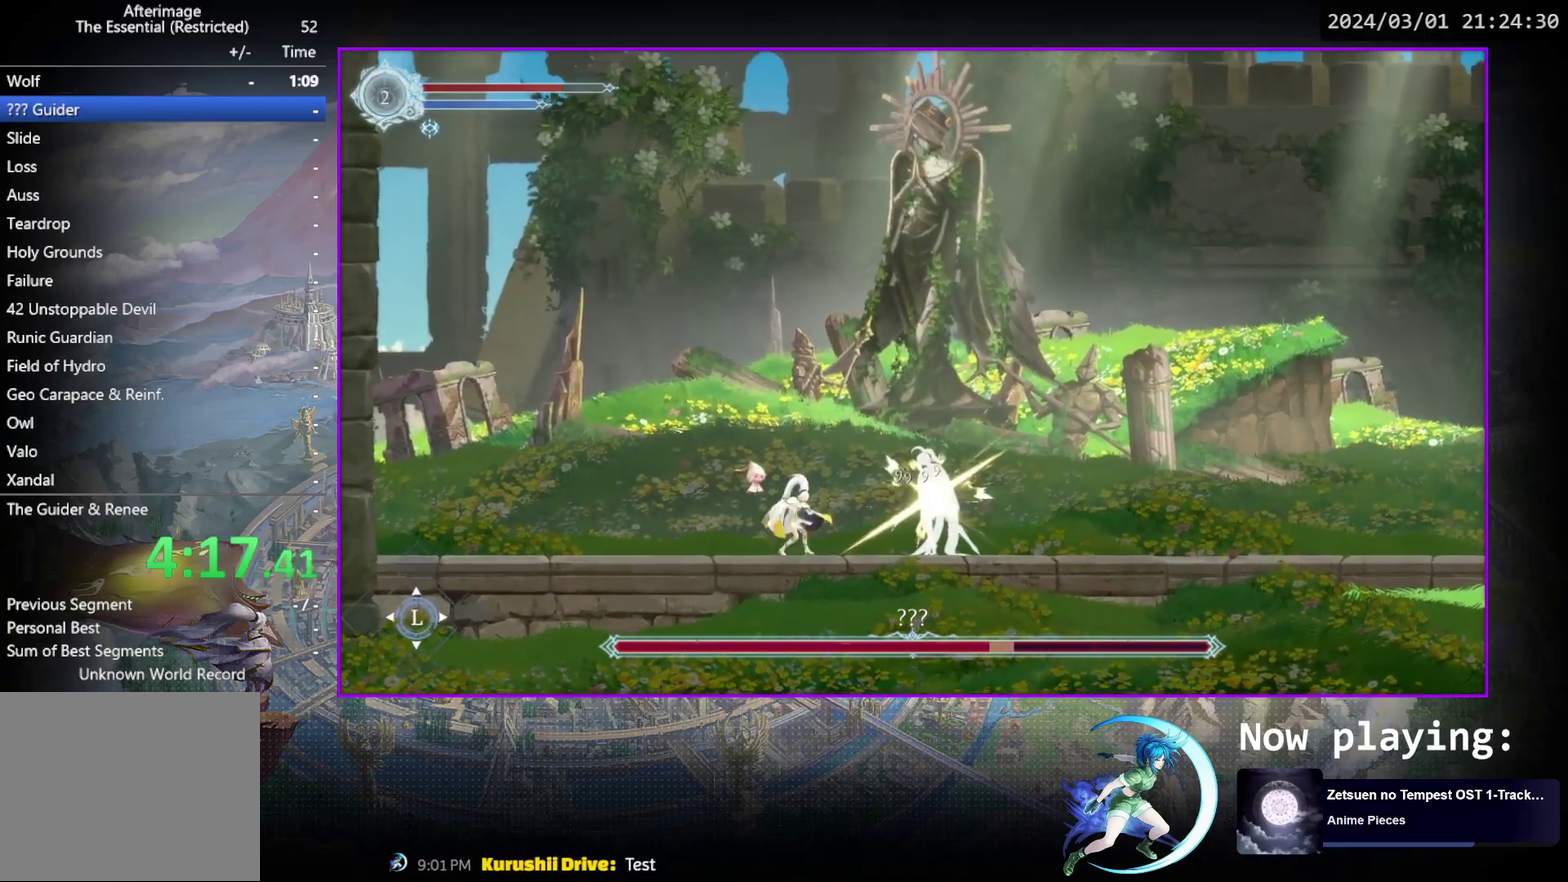
{"dt_ms": 600, "buttons": ["TRIANGLE"], "events": [[33, "DPAD_DOWN", "up"], [50, "TRIANGLE", "down"], [250, "TRIANGLE", "up"], [317, "TRIANGLE", "down"], [467, "DPAD_DOWN", "down"], [483, "TRIANGLE", "up"], [533, "DPAD_DOWN", "up"], [567, "TRIANGLE", "down"]]}
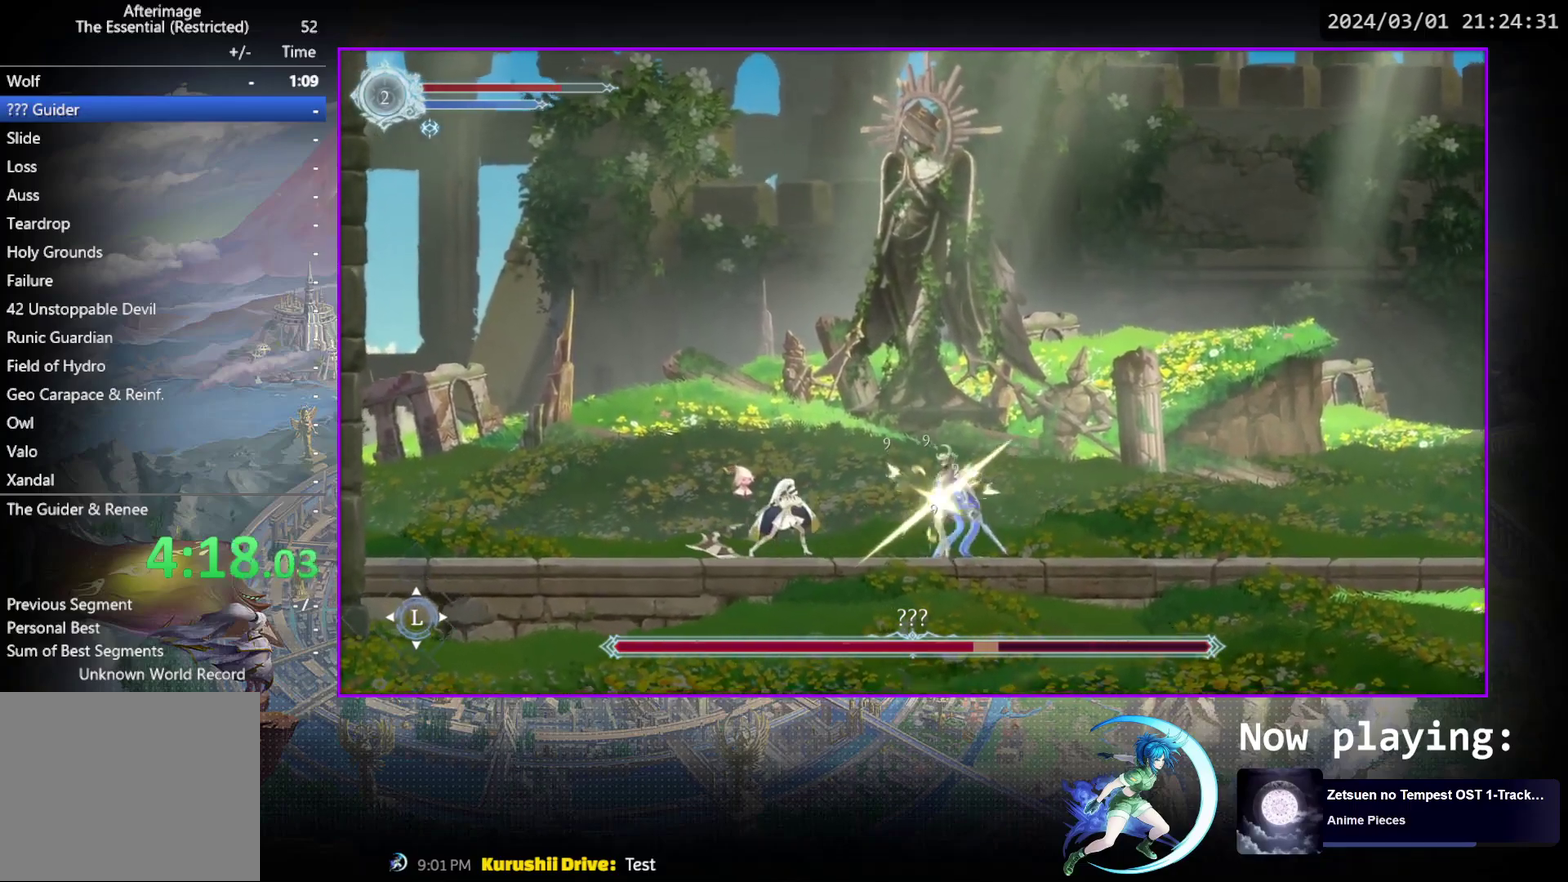
{"dt_ms": 700, "buttons": [], "events": [[133, "DPAD_DOWN", "down"], [167, "TRIANGLE", "up"], [183, "DPAD_DOWN", "up"], [233, "TRIANGLE", "down"], [400, "DPAD_DOWN", "down"], [400, "TRIANGLE", "up"], [450, "DPAD_DOWN", "up"], [467, "TRIANGLE", "down"], [667, "TRIANGLE", "up"]]}
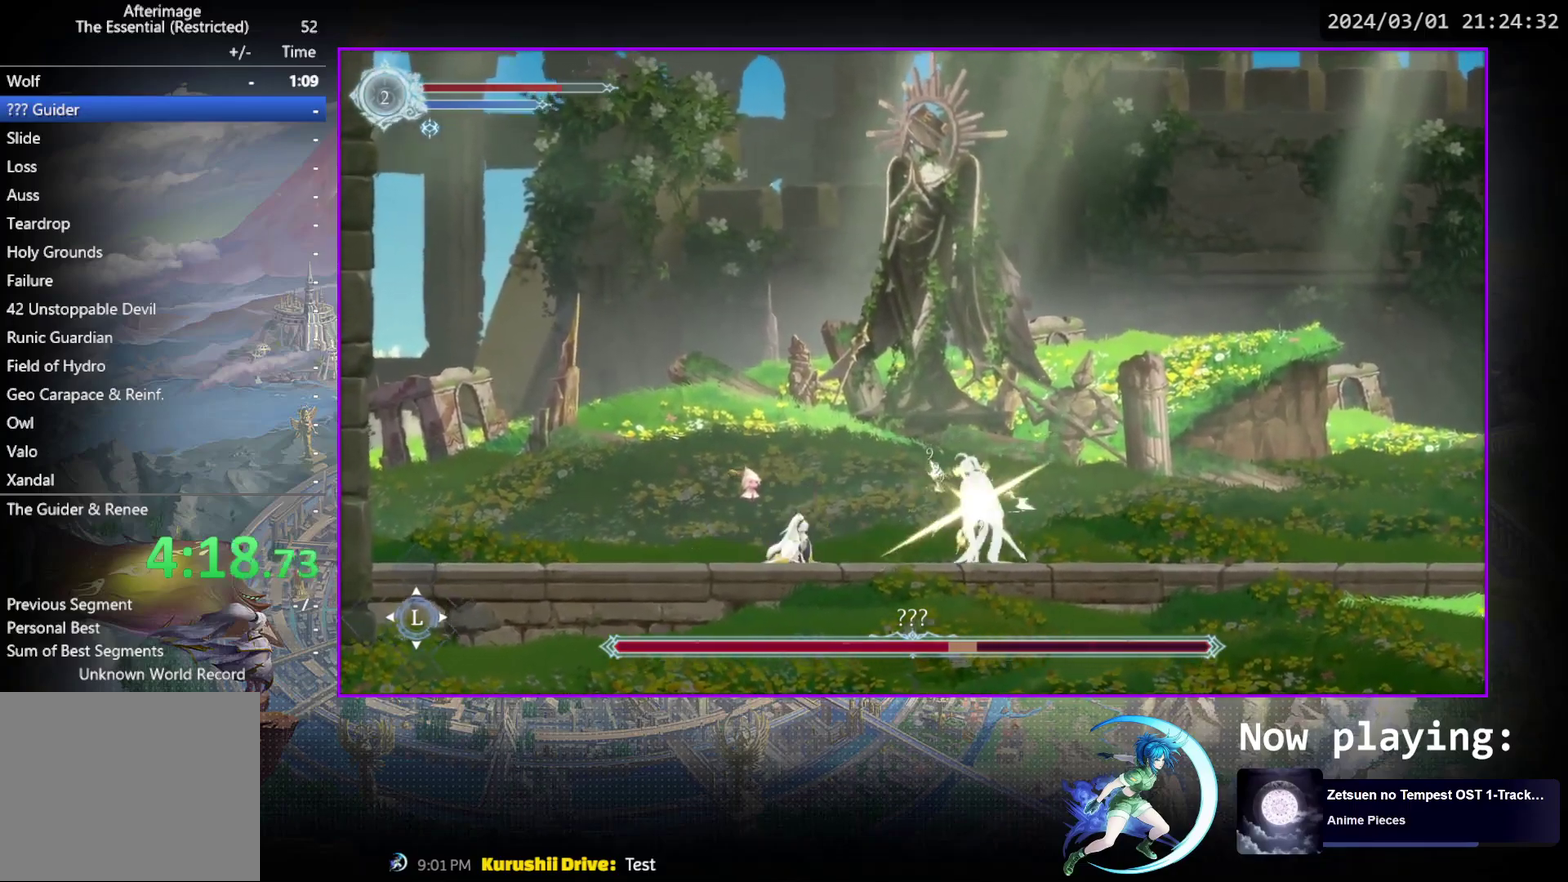
{"dt_ms": 500, "buttons": ["TRIANGLE", "DPAD_DOWN"], "events": [[33, "TRIANGLE", "down"], [200, "DPAD_DOWN", "down"], [250, "DPAD_DOWN", "up"], [483, "DPAD_DOWN", "down"]]}
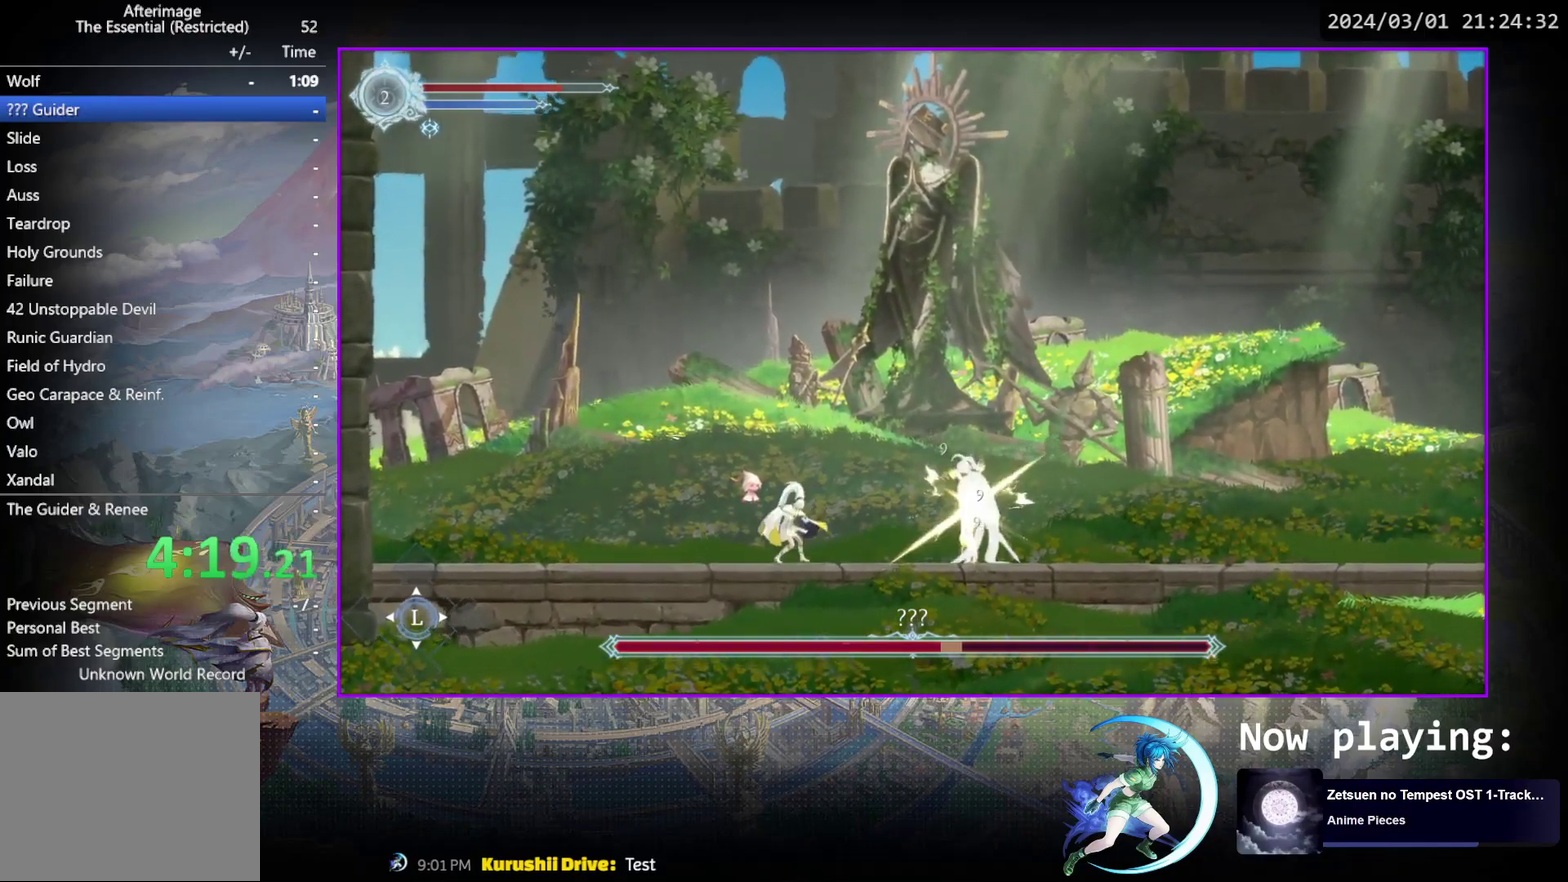
{"dt_ms": 400, "buttons": ["TRIANGLE"], "events": [[50, "TRIANGLE", "up"], [83, "DPAD_DOWN", "up"], [233, "DPAD_RIGHT", "down"], [383, "DPAD_RIGHT", "up"], [383, "TRIANGLE", "down"]]}
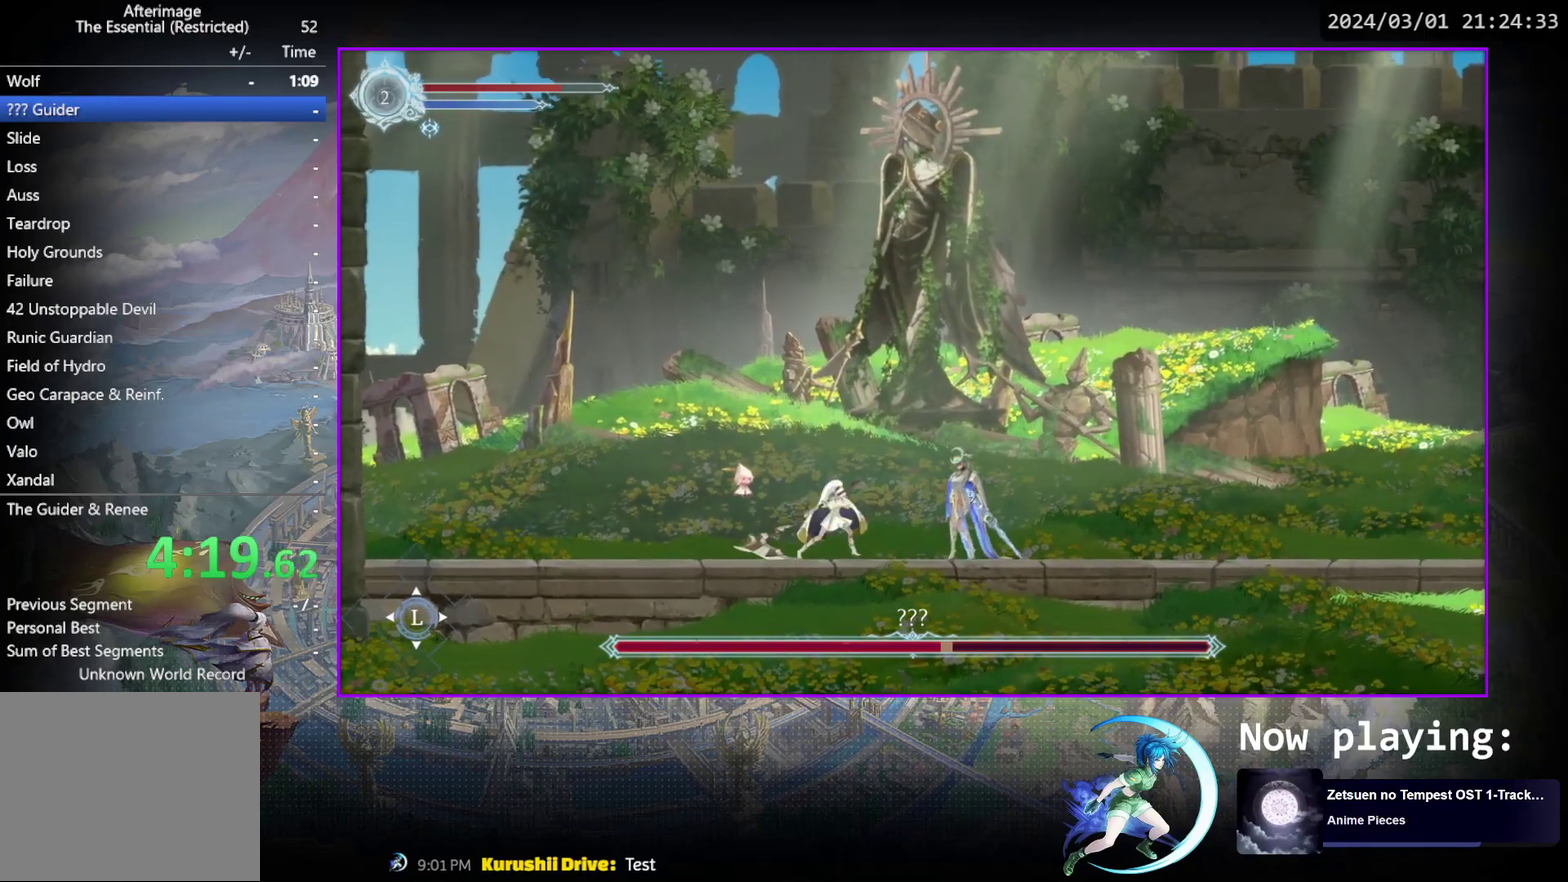
{"dt_ms": 300, "buttons": ["TRIANGLE"], "events": [[150, "DPAD_DOWN", "down"], [183, "TRIANGLE", "up"], [200, "DPAD_DOWN", "up"], [250, "TRIANGLE", "down"]]}
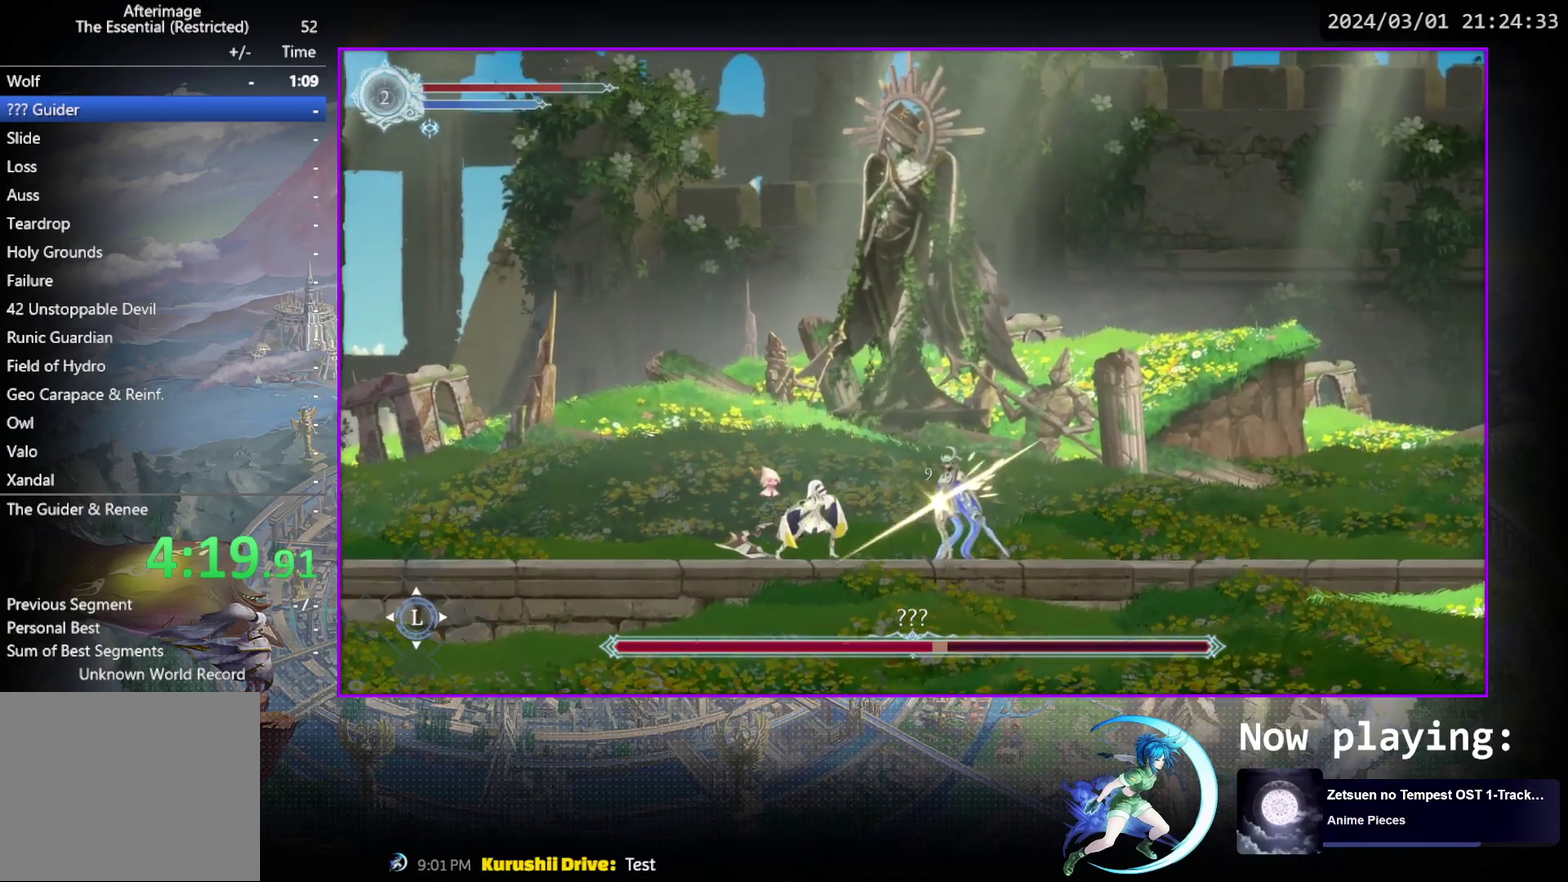
{"dt_ms": 600, "buttons": ["TRIANGLE", "DPAD_DOWN"], "events": [[83, "DPAD_DOWN", "down"], [150, "DPAD_DOWN", "up"], [150, "TRIANGLE", "up"], [200, "TRIANGLE", "down"], [333, "DPAD_DOWN", "down"], [400, "DPAD_DOWN", "up"], [400, "TRIANGLE", "up"], [450, "TRIANGLE", "down"], [600, "DPAD_DOWN", "down"]]}
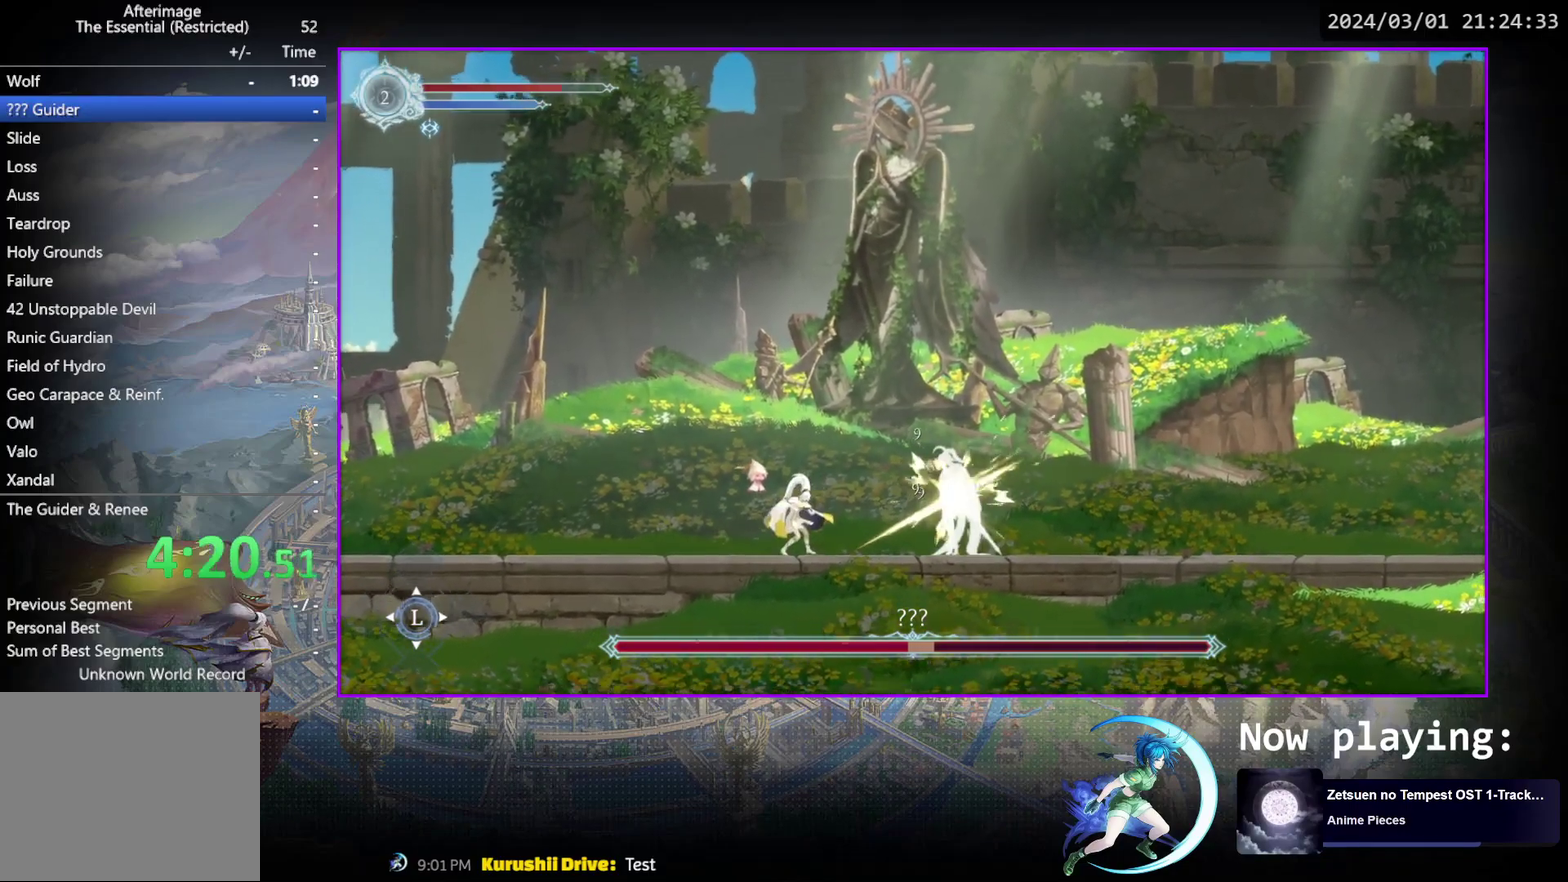
{"dt_ms": 700, "buttons": ["TRIANGLE"], "events": [[33, "TRIANGLE", "up"], [50, "DPAD_DOWN", "up"], [100, "TRIANGLE", "down"], [250, "DPAD_DOWN", "down"], [300, "DPAD_DOWN", "up"], [500, "DPAD_DOWN", "down"], [550, "TRIANGLE", "up"], [617, "DPAD_DOWN", "up"], [617, "TRIANGLE", "down"]]}
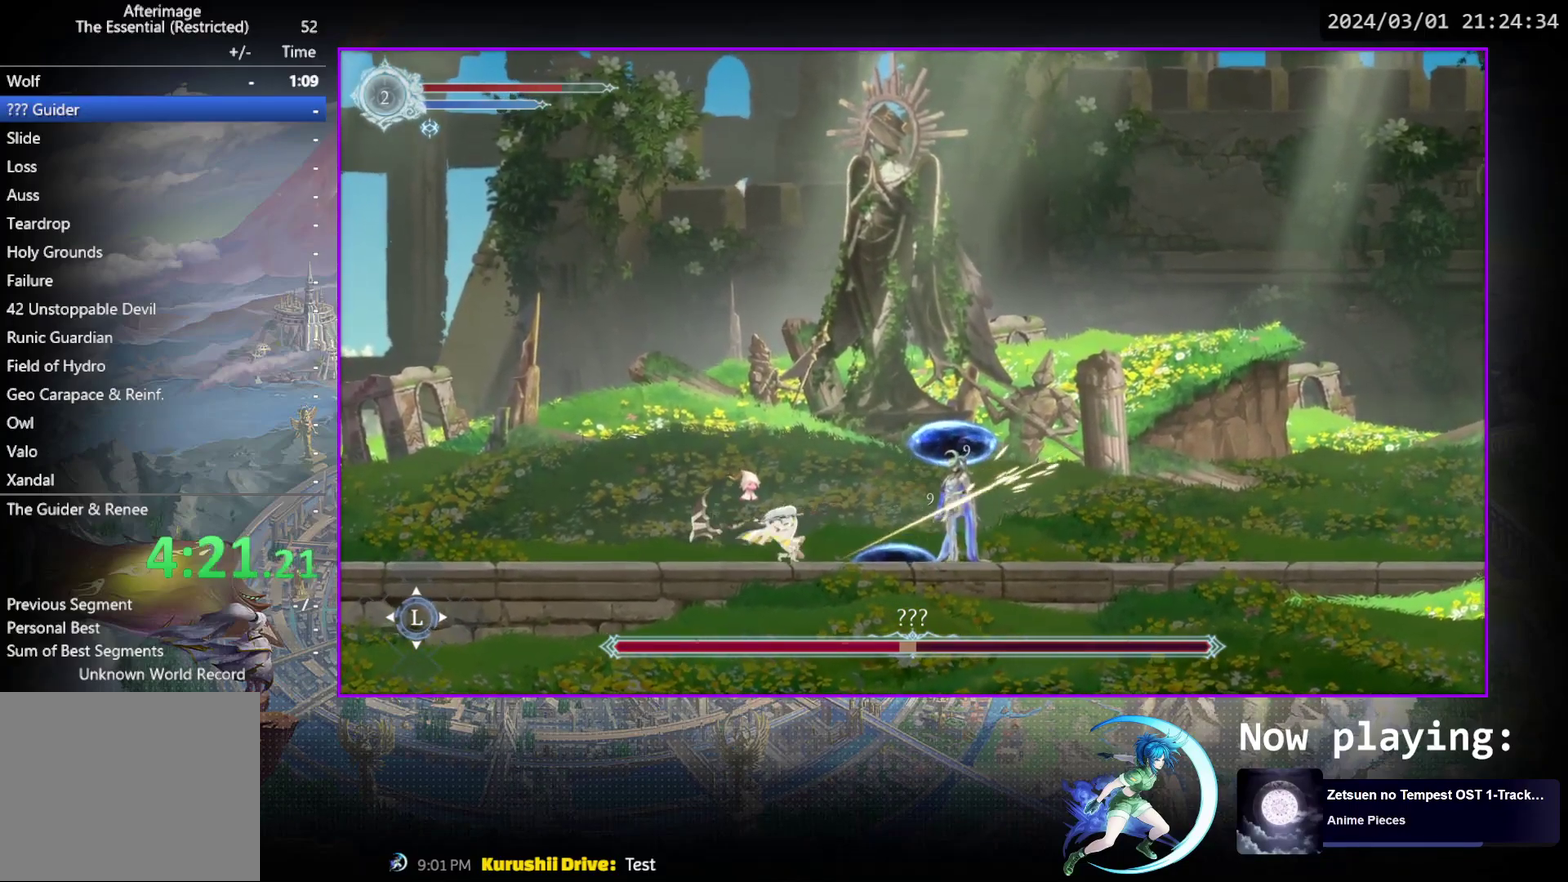
{"dt_ms": 400, "buttons": [], "events": [[100, "DPAD_DOWN", "down"], [133, "TRIANGLE", "up"], [200, "DPAD_DOWN", "up"]]}
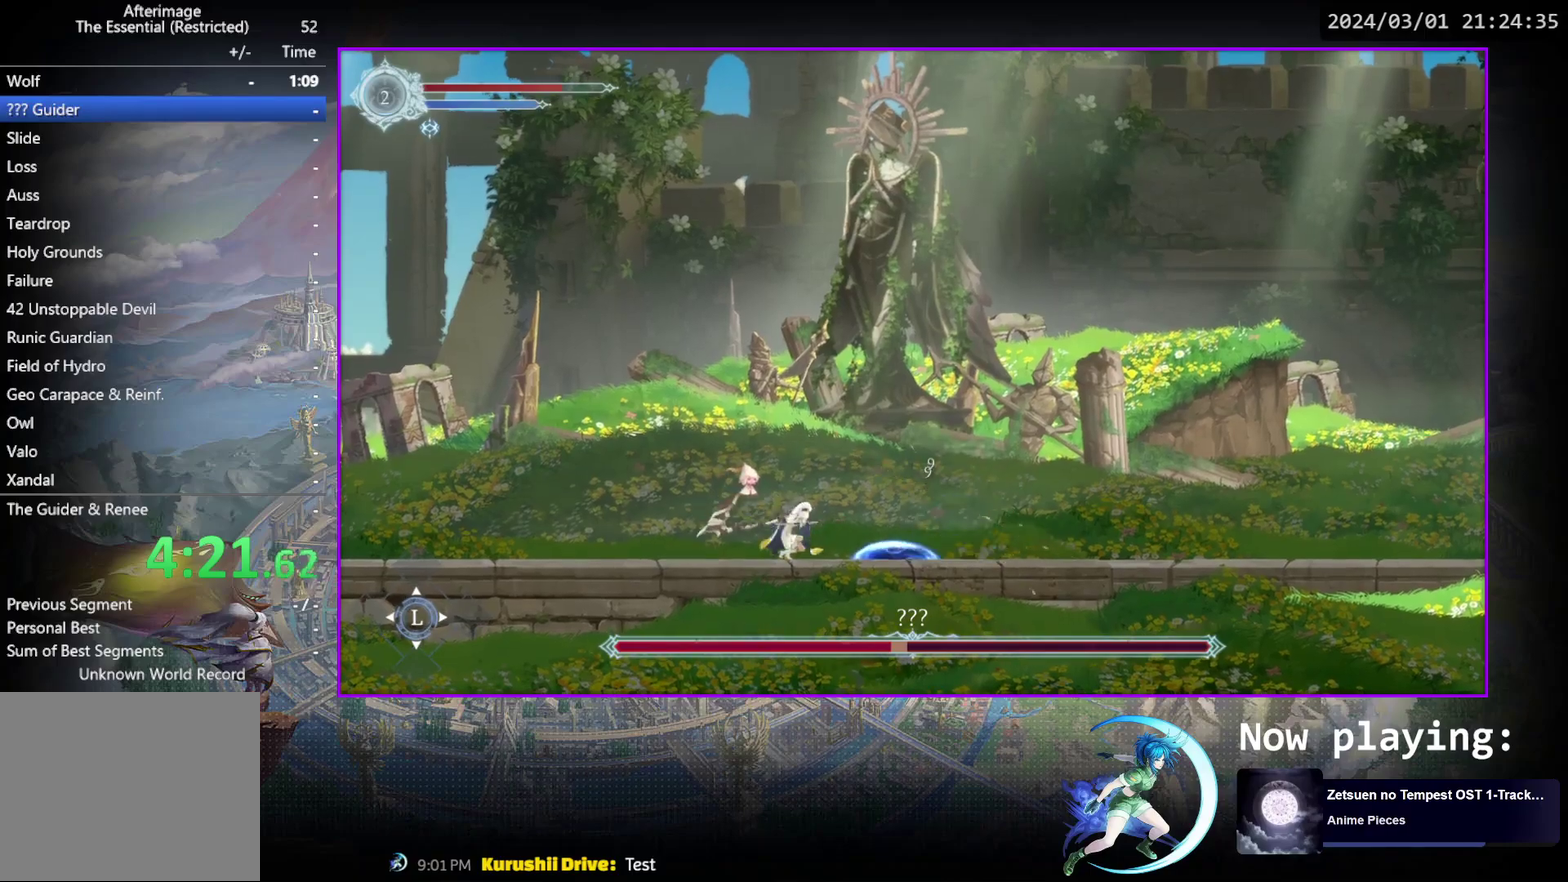
{"dt_ms": 500, "buttons": [], "events": []}
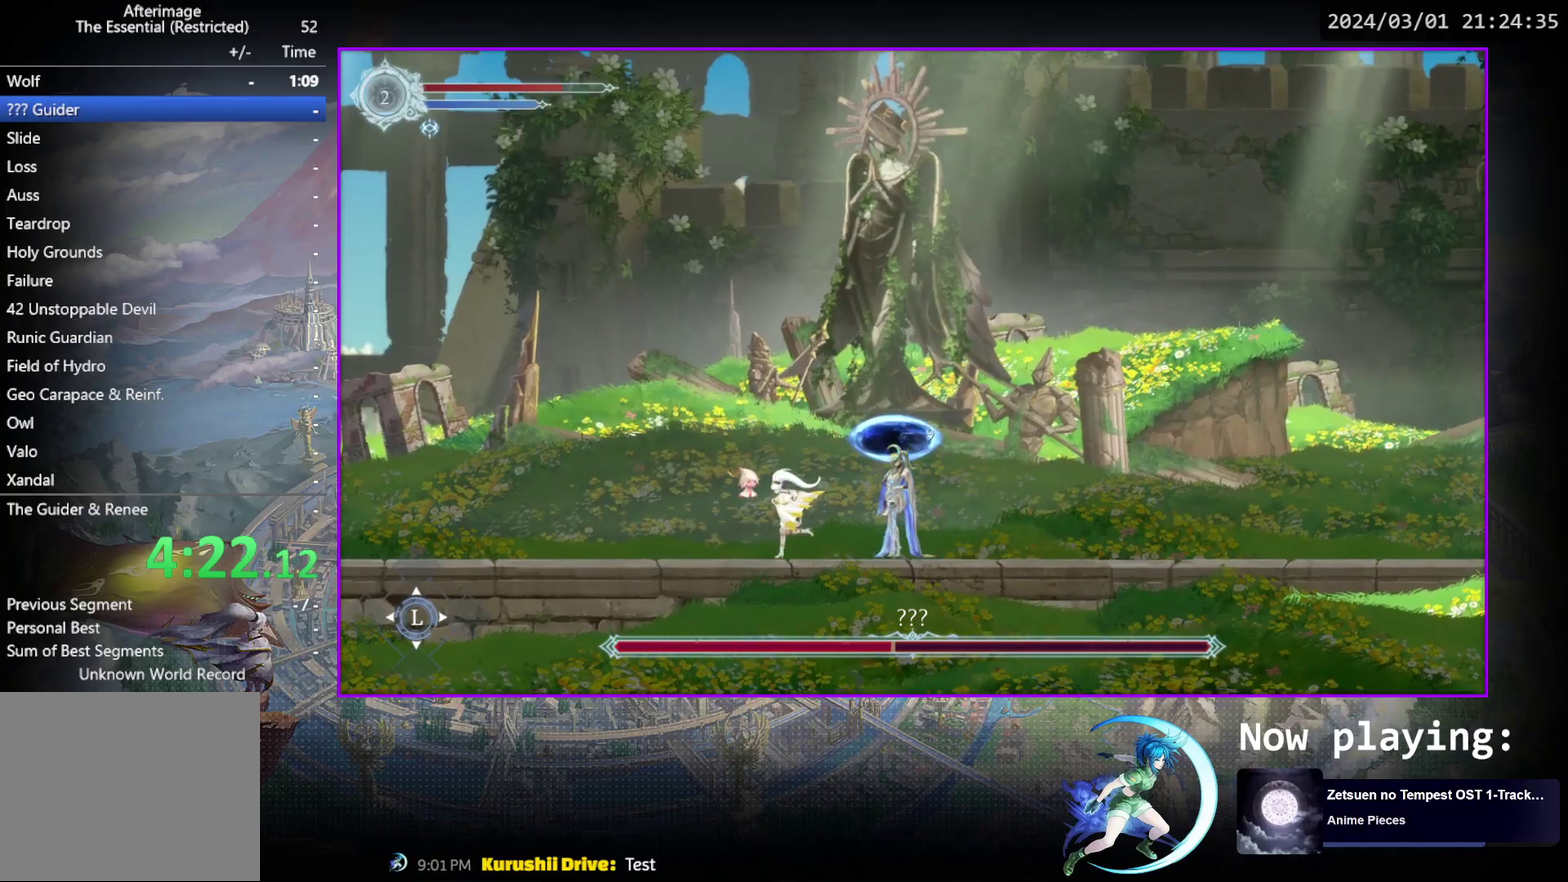
{"dt_ms": 300, "buttons": ["DPAD_RIGHT"], "events": [[17, "DPAD_LEFT", "down"], [150, "DPAD_LEFT", "up"], [233, "DPAD_RIGHT", "down"]]}
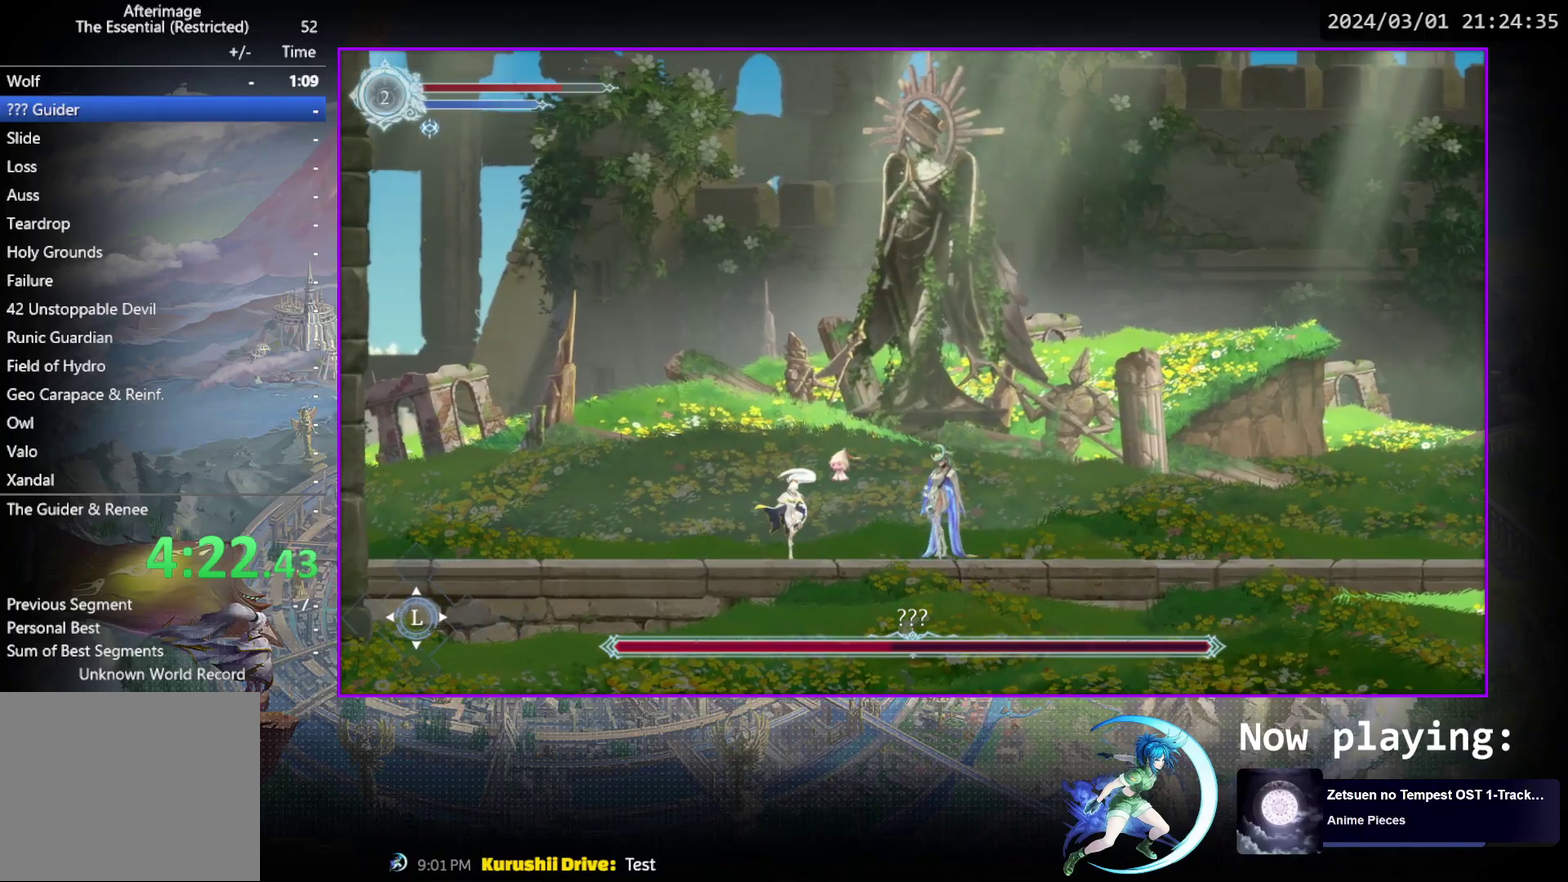
{"dt_ms": 600, "buttons": ["DPAD_DOWN"], "events": [[117, "DPAD_RIGHT", "up"], [200, "TRIANGLE", "down"], [350, "DPAD_DOWN", "down"], [383, "TRIANGLE", "up"], [400, "DPAD_DOWN", "up"], [433, "TRIANGLE", "down"], [600, "DPAD_DOWN", "down"], [600, "TRIANGLE", "up"]]}
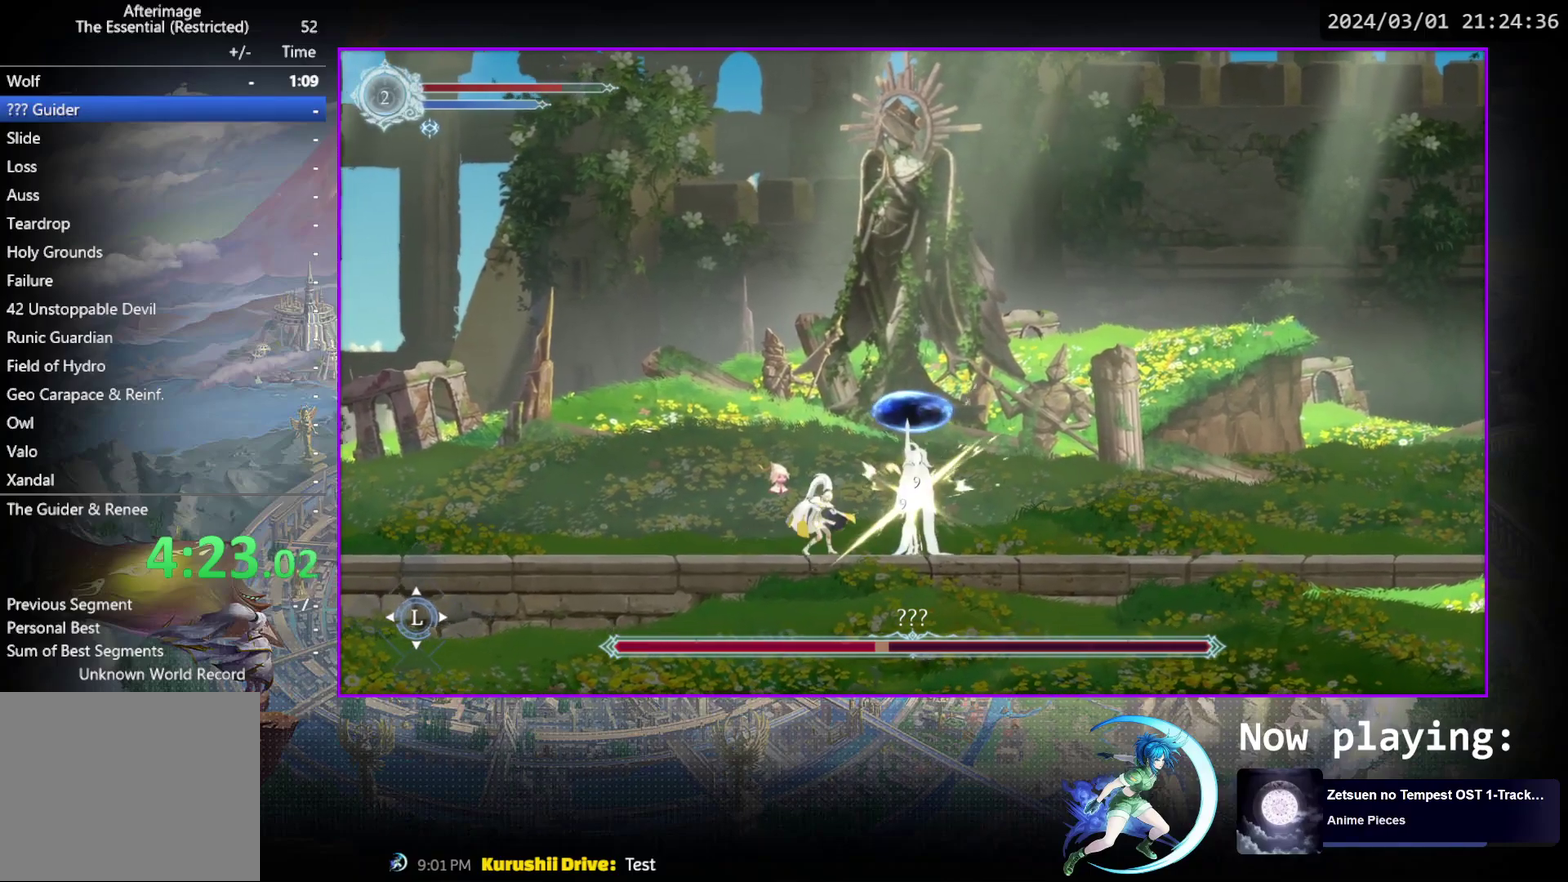
{"dt_ms": 600, "buttons": ["TRIANGLE"], "events": [[50, "DPAD_DOWN", "up"], [83, "TRIANGLE", "down"], [233, "TRIANGLE", "up"], [333, "TRIANGLE", "down"], [483, "DPAD_DOWN", "down"], [500, "TRIANGLE", "up"], [533, "DPAD_DOWN", "up"], [550, "TRIANGLE", "down"]]}
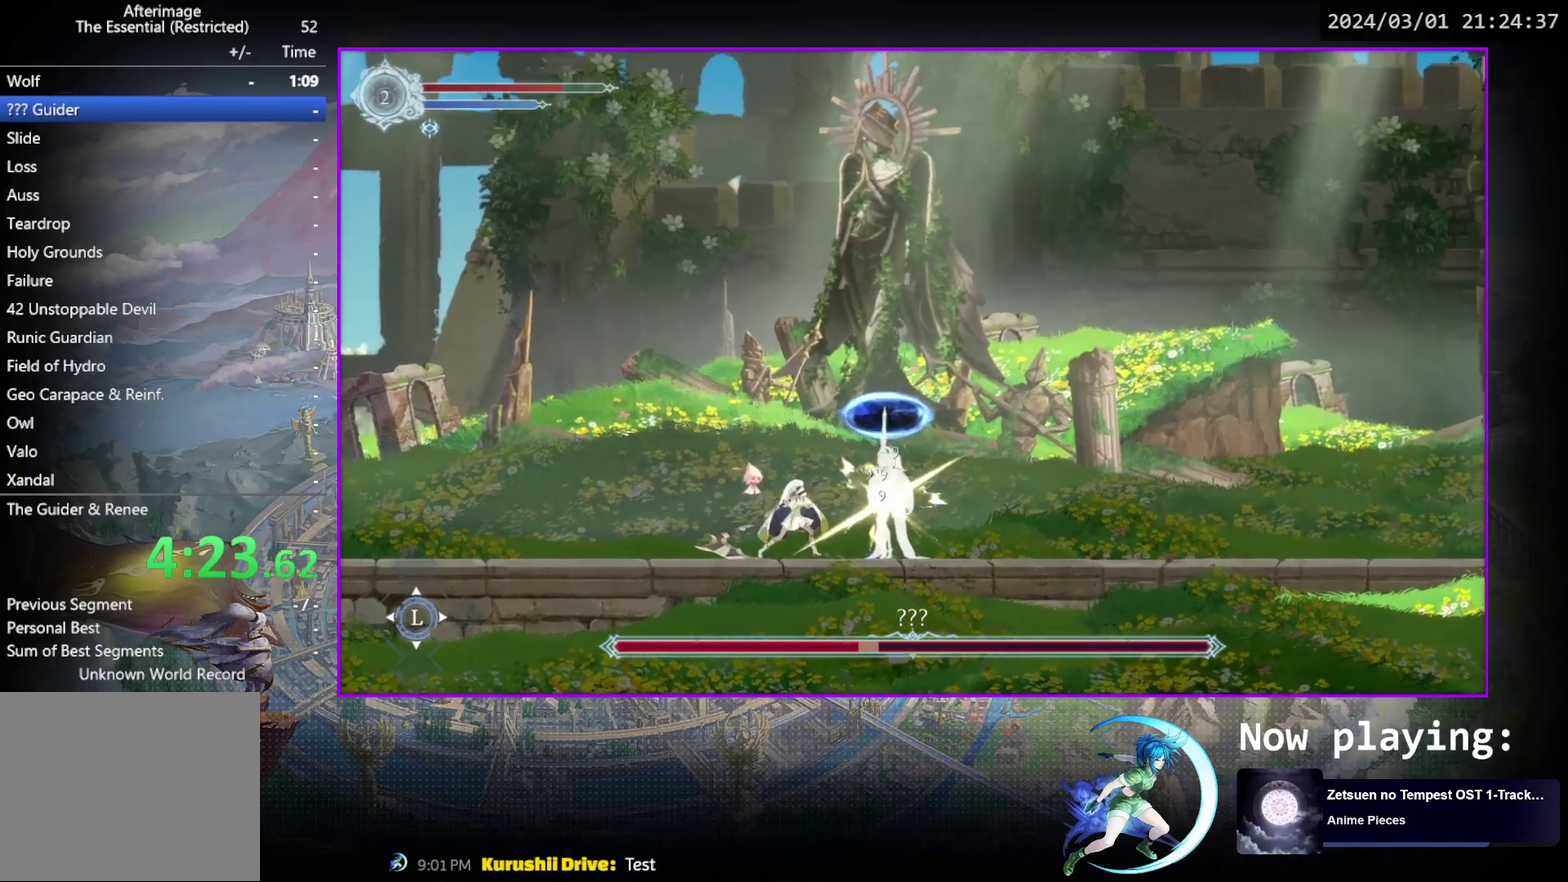
{"dt_ms": 500, "buttons": ["TRIANGLE"], "events": [[133, "DPAD_DOWN", "down"], [167, "TRIANGLE", "up"], [183, "DPAD_DOWN", "up"], [217, "TRIANGLE", "down"], [367, "DPAD_DOWN", "down"], [400, "TRIANGLE", "up"], [417, "DPAD_DOWN", "up"], [450, "TRIANGLE", "down"]]}
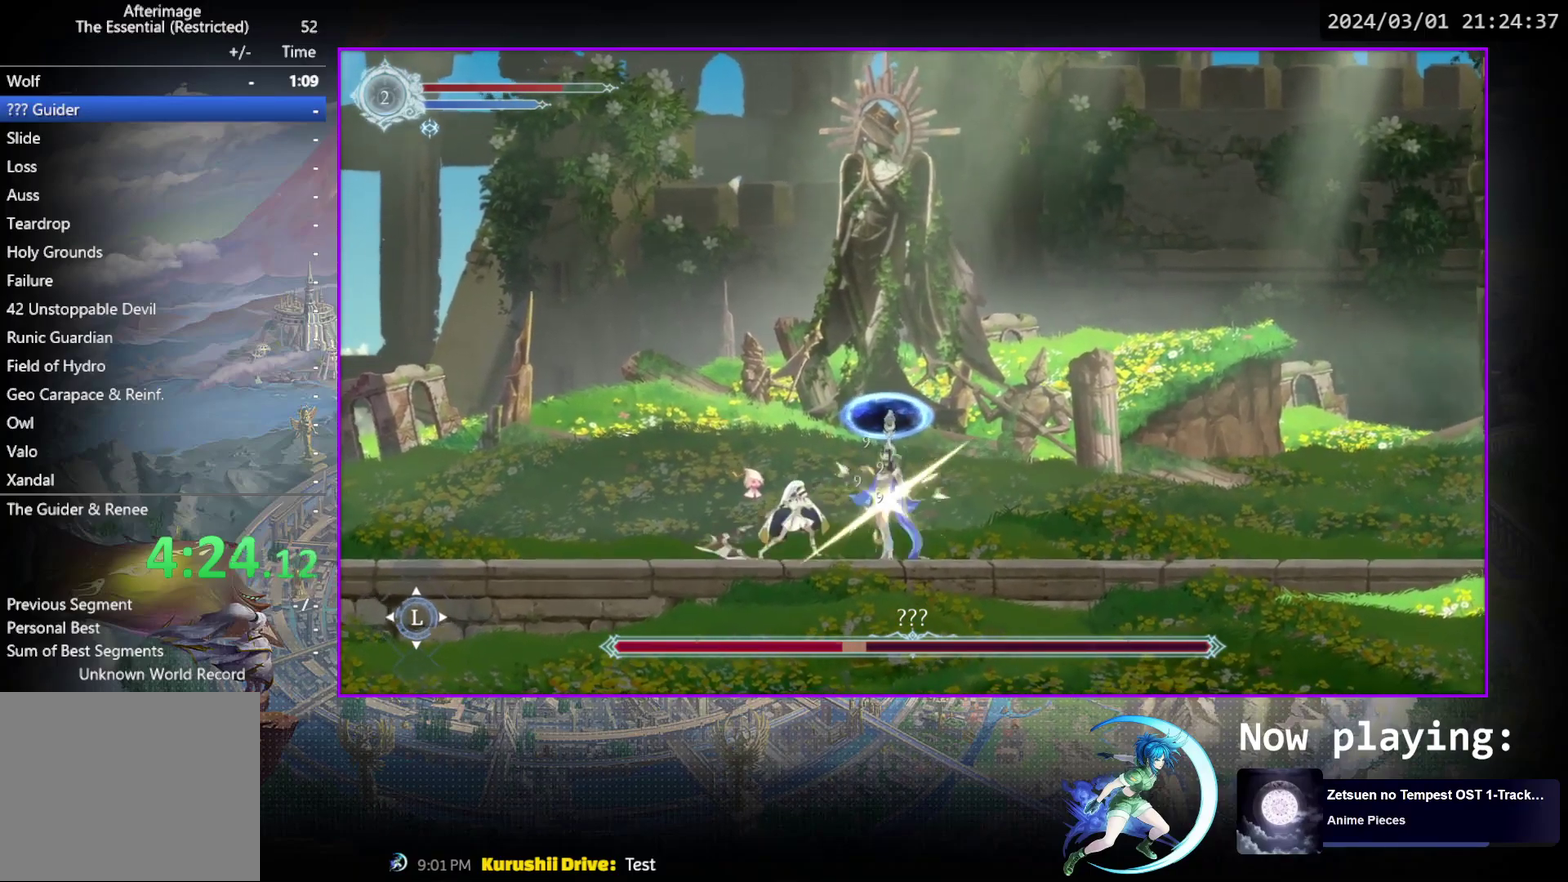
{"dt_ms": 400, "buttons": [], "events": [[117, "DPAD_DOWN", "down"], [133, "TRIANGLE", "up"], [167, "DPAD_DOWN", "up"], [200, "TRIANGLE", "down"], [350, "DPAD_DOWN", "down"], [367, "TRIANGLE", "up"], [400, "DPAD_DOWN", "up"]]}
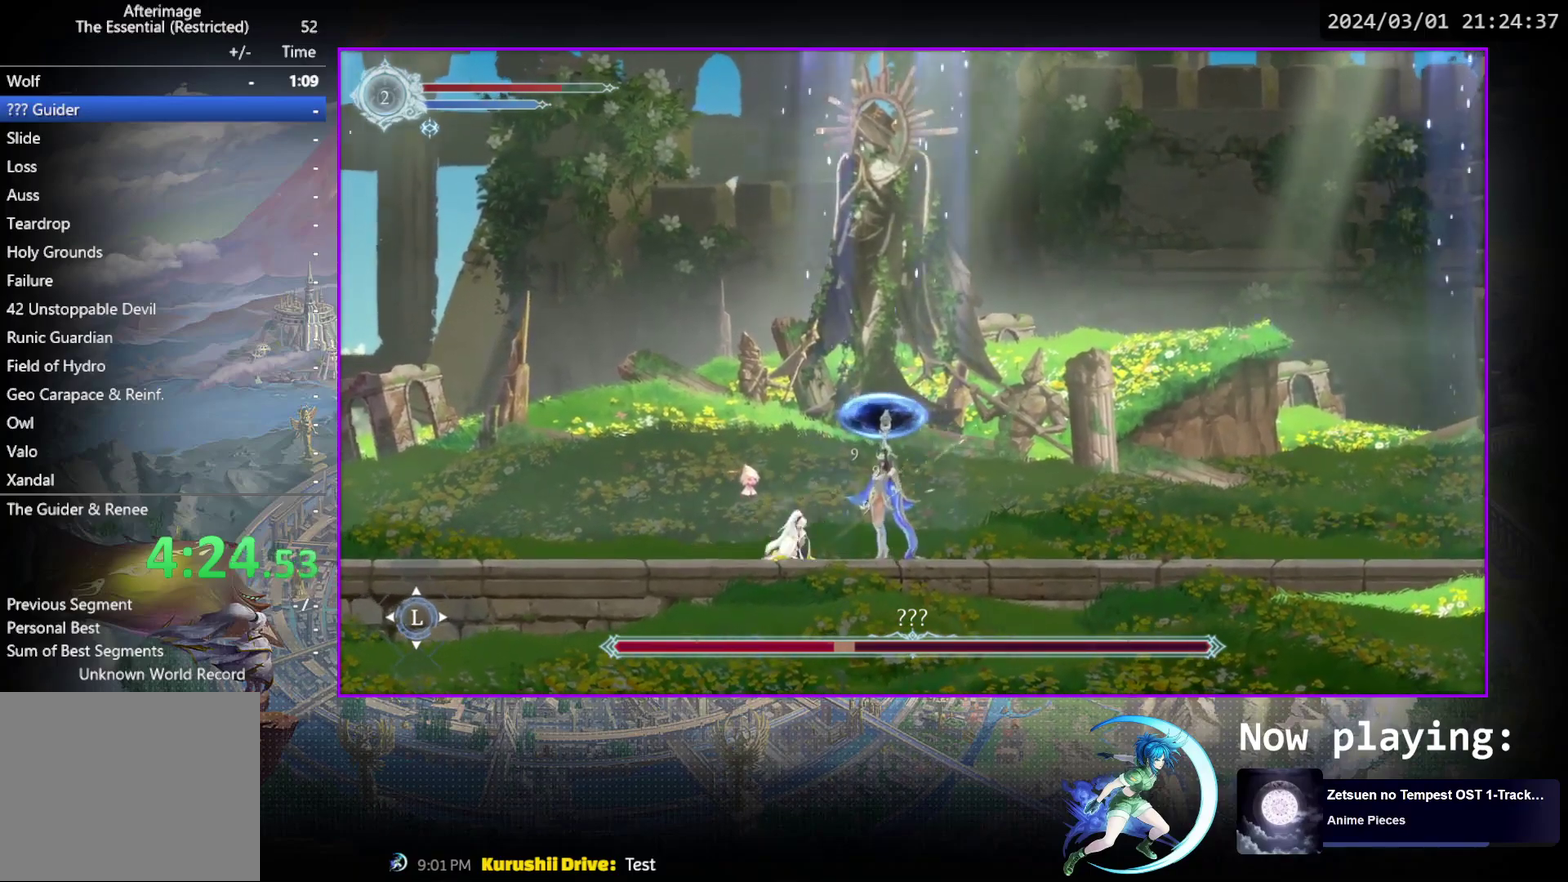
{"dt_ms": 700, "buttons": ["TRIANGLE", "DPAD_DOWN"], "events": [[50, "TRIANGLE", "down"], [200, "TRIANGLE", "up"], [250, "TRIANGLE", "down"], [450, "DPAD_DOWN", "down"], [500, "DPAD_DOWN", "up"], [683, "DPAD_DOWN", "down"]]}
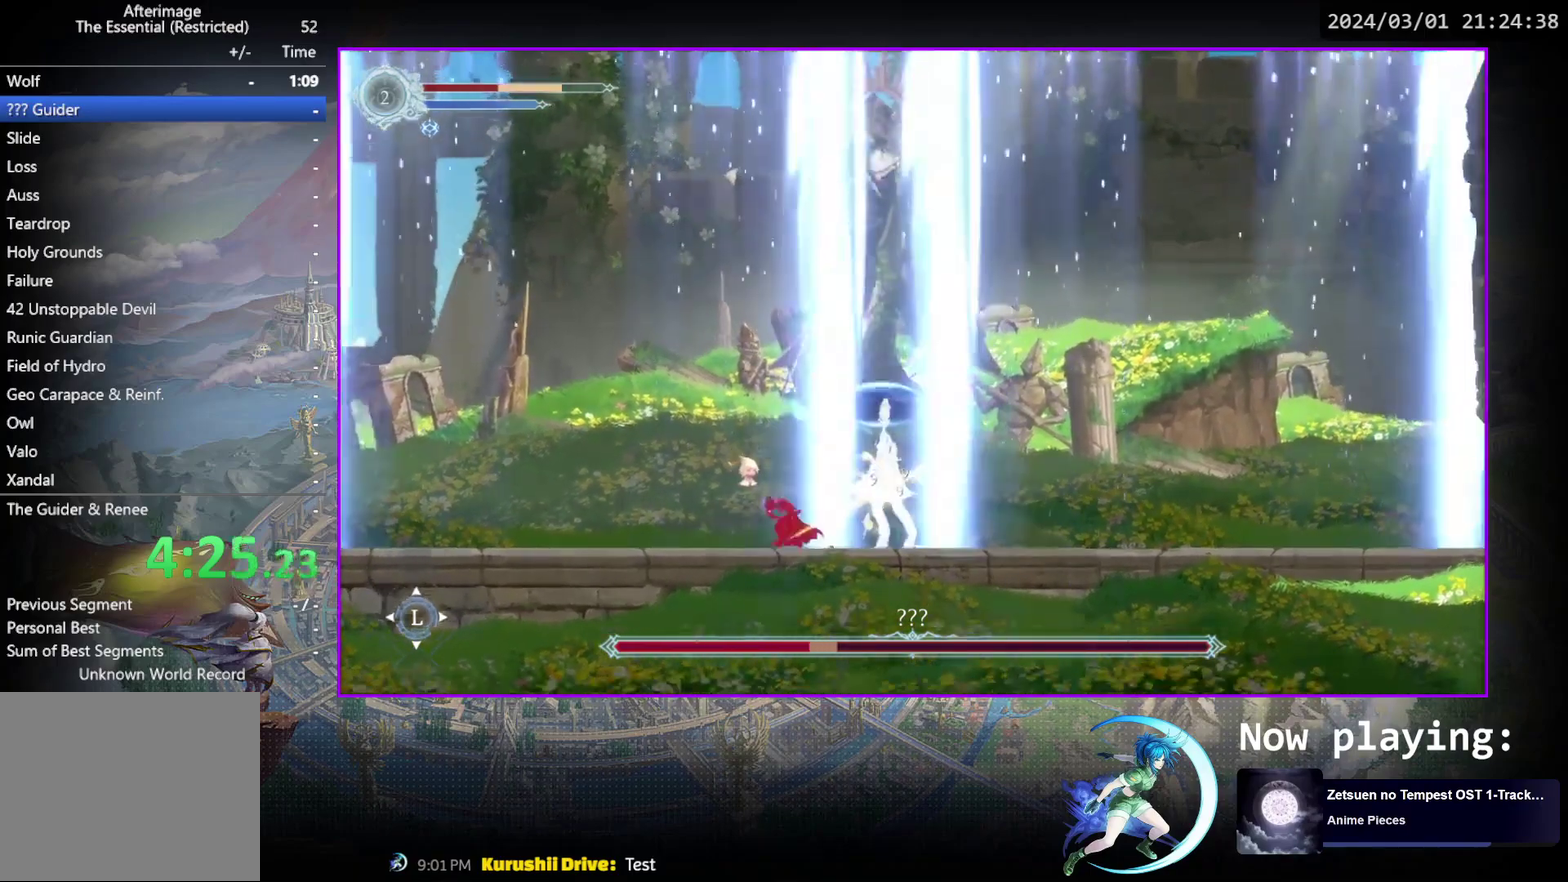
{"dt_ms": 400, "buttons": [], "events": [[50, "DPAD_DOWN", "up"], [233, "DPAD_DOWN", "down"], [283, "TRIANGLE", "up"], [317, "DPAD_DOWN", "up"]]}
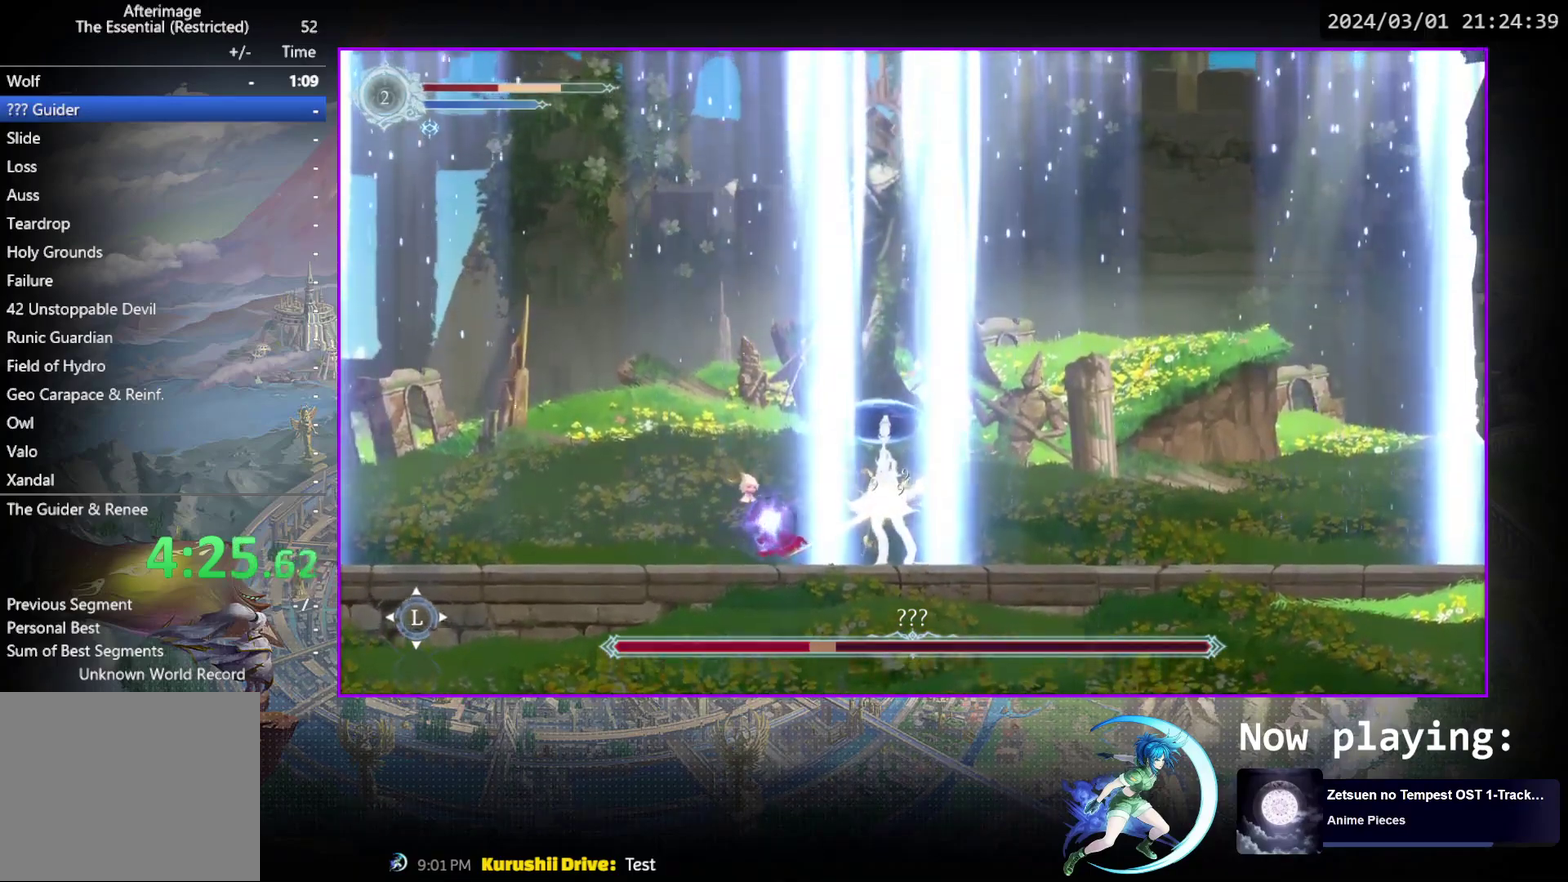
{"dt_ms": 500, "buttons": ["DPAD_RIGHT"], "events": [[117, "DPAD_RIGHT", "down"]]}
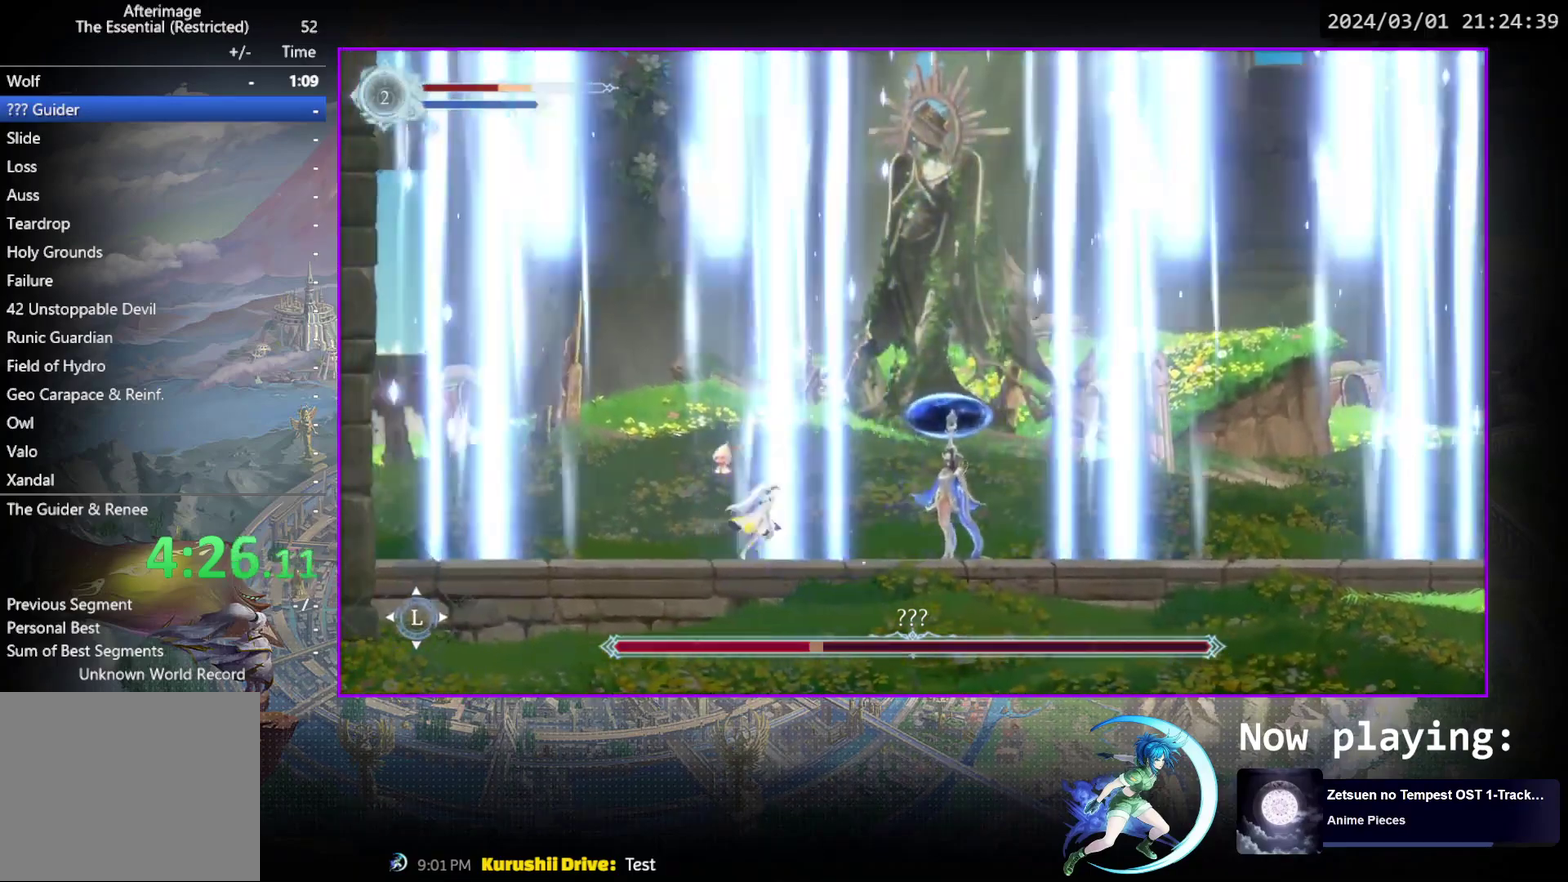
{"dt_ms": 300, "buttons": ["TRIANGLE"], "events": [[233, "DPAD_RIGHT", "up"], [233, "TRIANGLE", "down"]]}
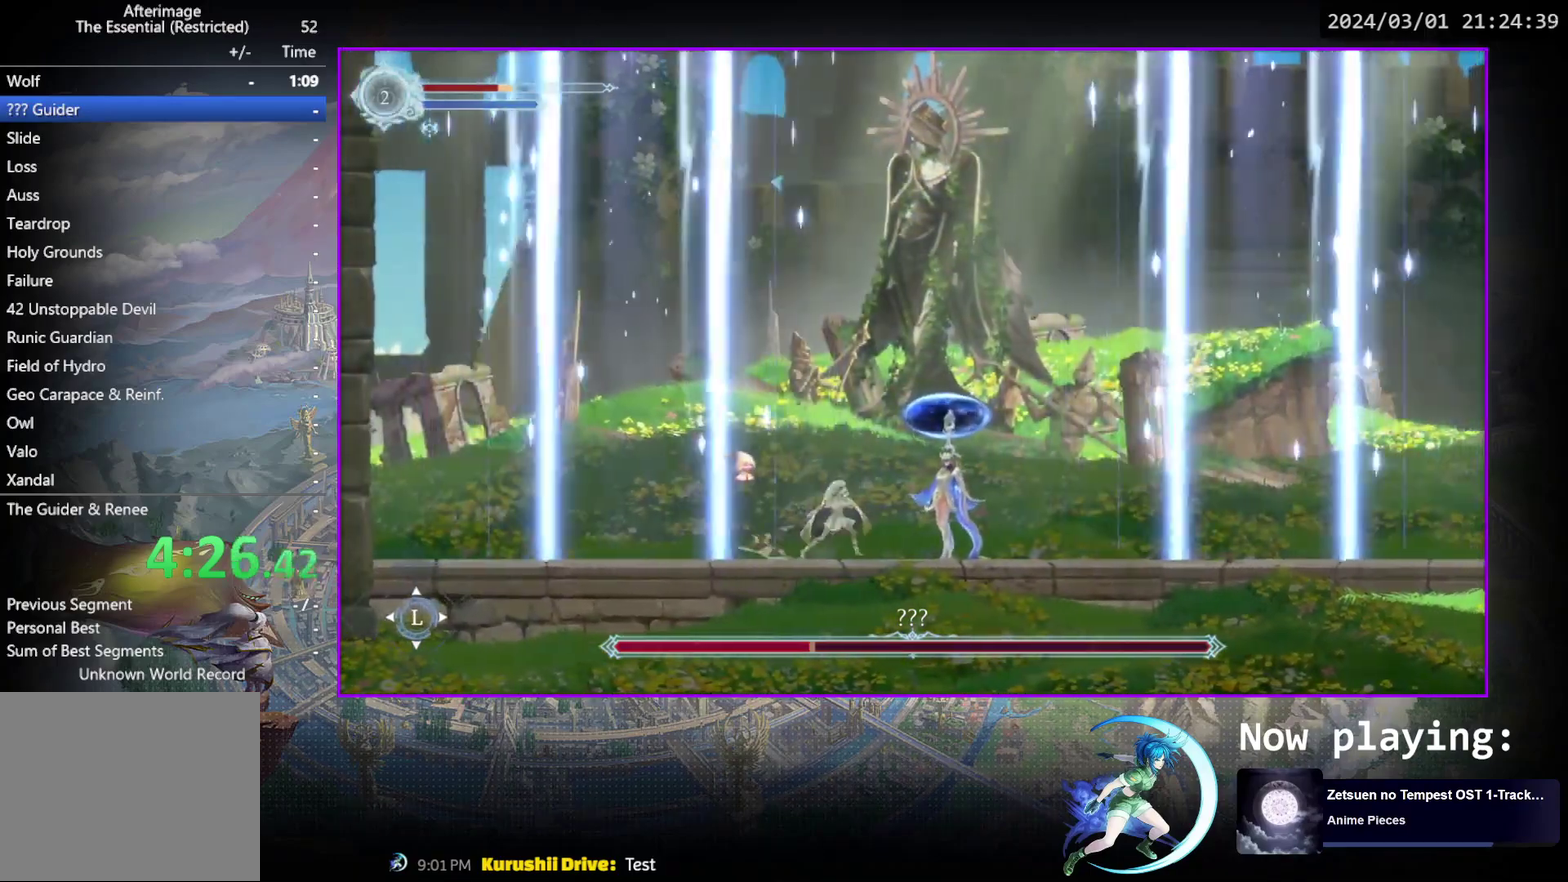
{"dt_ms": 600, "buttons": ["TRIANGLE", "DPAD_DOWN"], "events": [[117, "TRIANGLE", "up"], [183, "TRIANGLE", "down"], [350, "DPAD_DOWN", "down"], [350, "TRIANGLE", "up"], [400, "DPAD_DOWN", "up"], [417, "TRIANGLE", "down"], [583, "DPAD_DOWN", "down"]]}
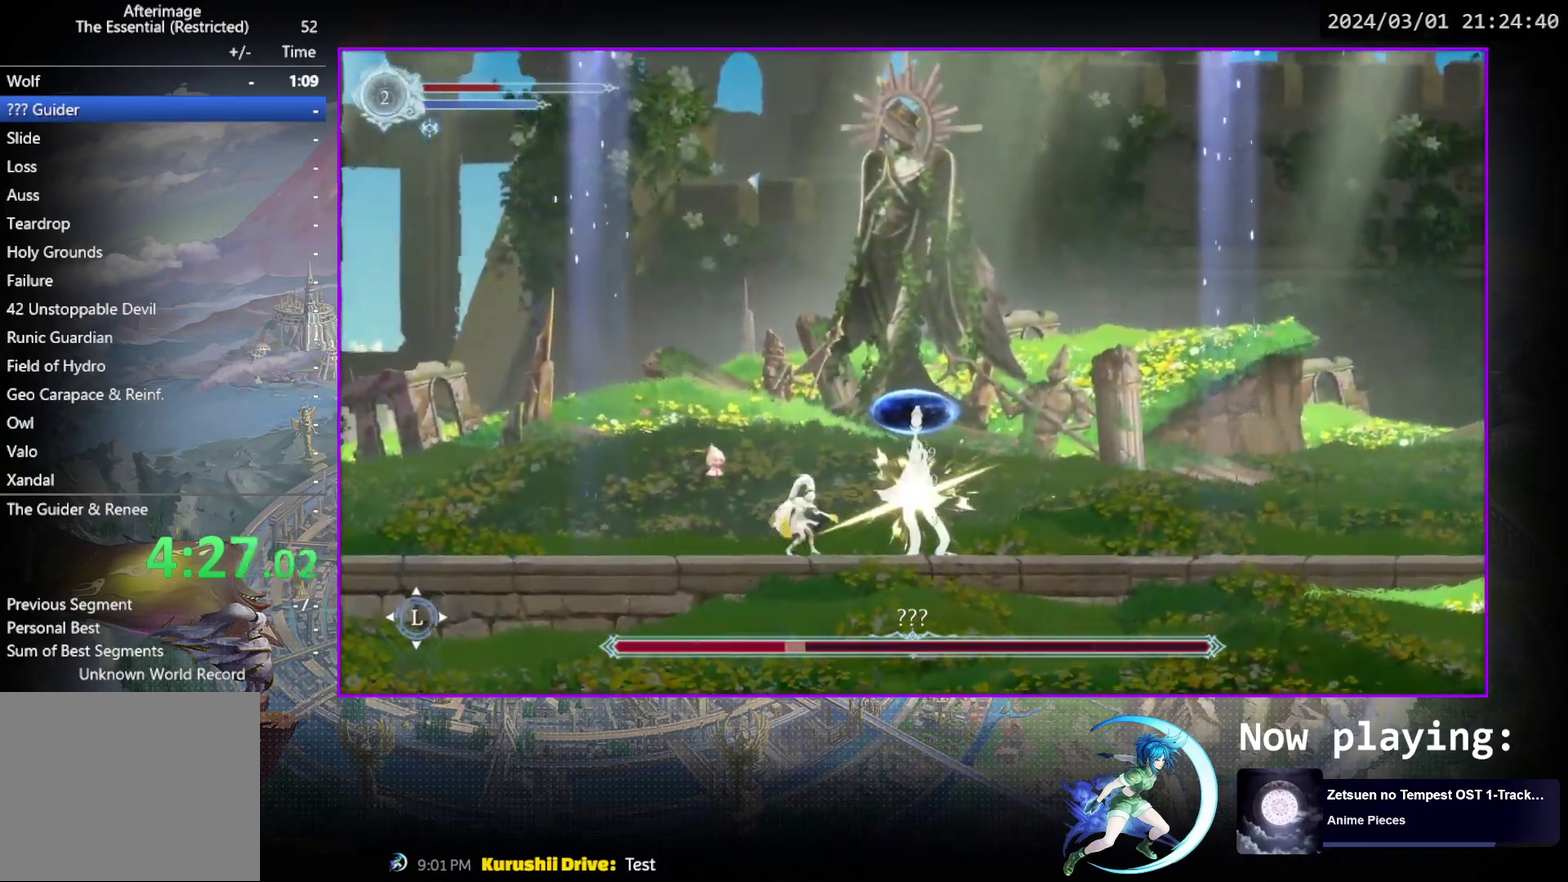
{"dt_ms": 800, "buttons": [], "events": [[17, "TRIANGLE", "up"], [33, "DPAD_DOWN", "up"], [67, "TRIANGLE", "down"], [250, "TRIANGLE", "up"], [300, "TRIANGLE", "down"], [467, "DPAD_DOWN", "down"], [483, "TRIANGLE", "up"], [533, "DPAD_DOWN", "up"], [567, "TRIANGLE", "down"], [717, "DPAD_DOWN", "down"], [750, "TRIANGLE", "up"], [767, "DPAD_DOWN", "up"]]}
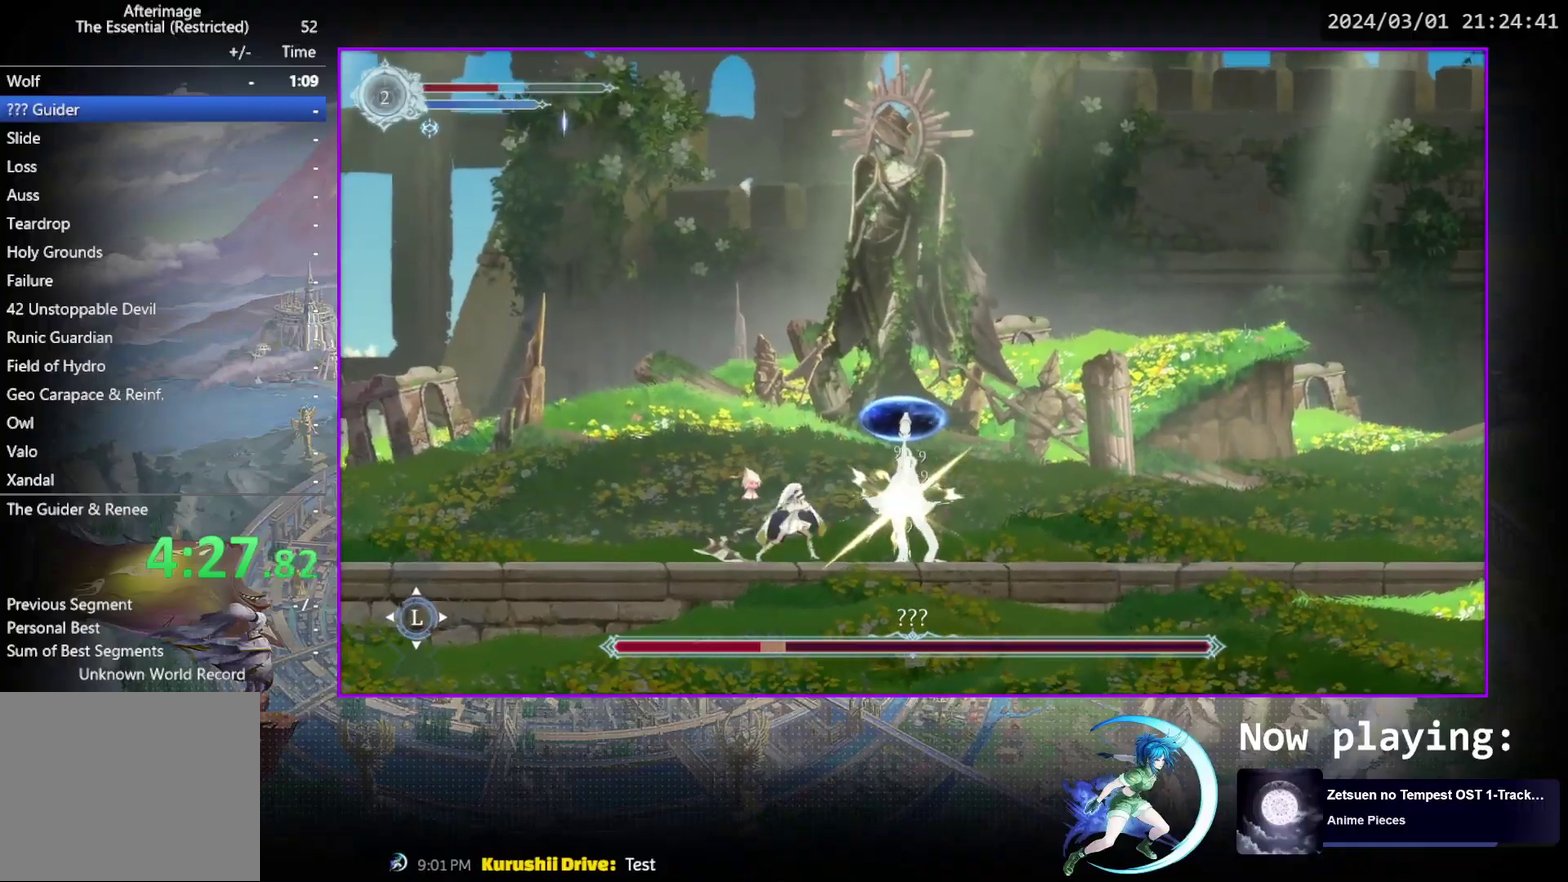
{"dt_ms": 500, "buttons": ["TRIANGLE"], "events": [[17, "TRIANGLE", "down"], [167, "TRIANGLE", "up"], [217, "TRIANGLE", "down"], [367, "DPAD_DOWN", "down"], [417, "DPAD_DOWN", "up"], [417, "TRIANGLE", "up"], [483, "TRIANGLE", "down"]]}
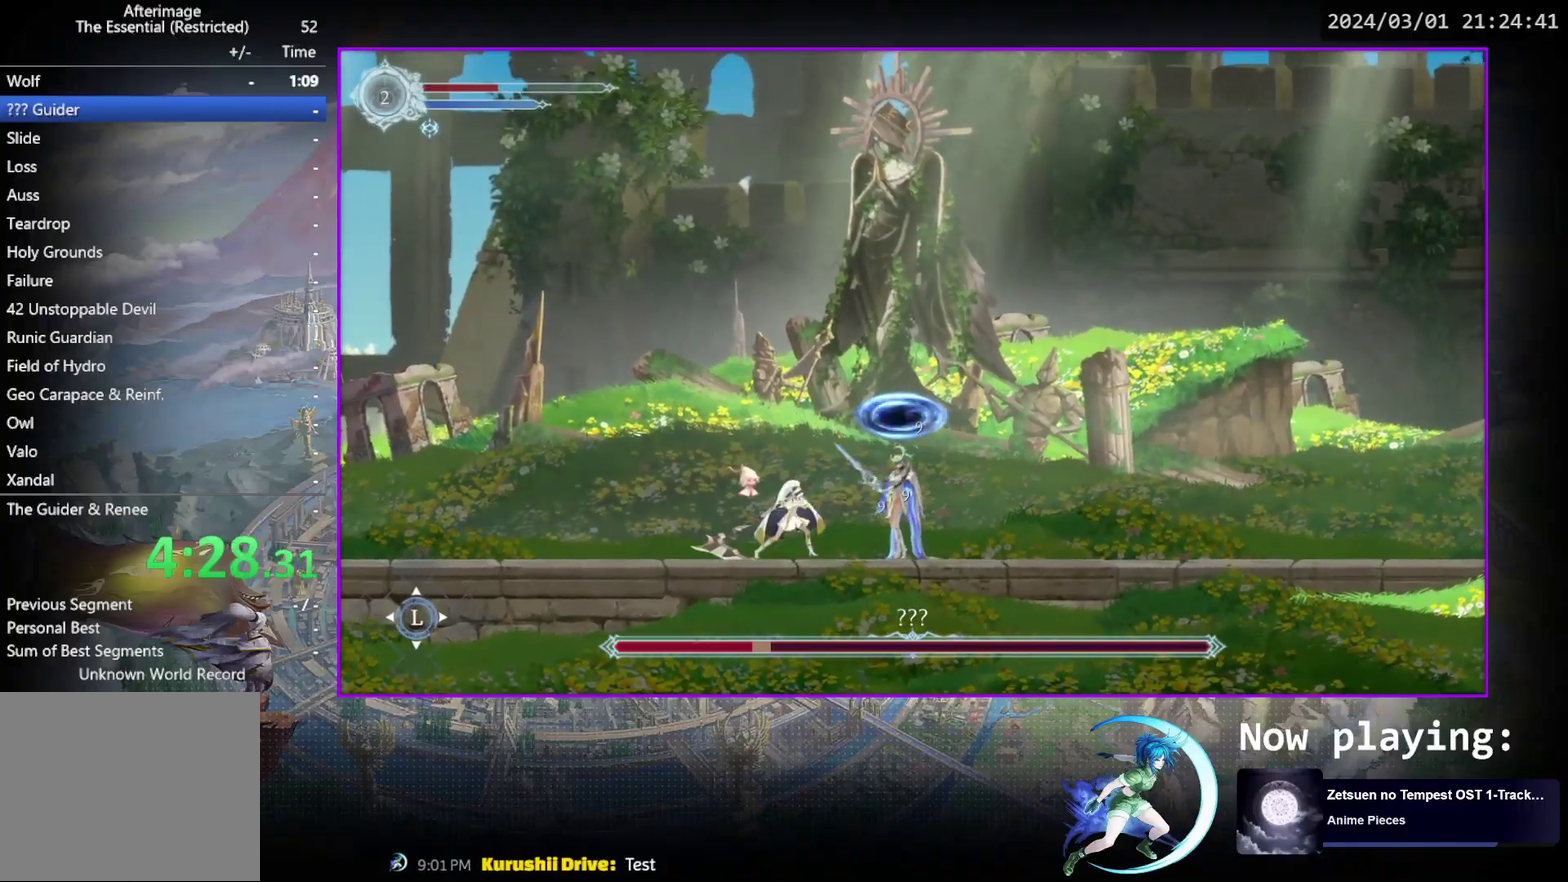
{"dt_ms": 500, "buttons": ["TRIANGLE"], "events": [[117, "DPAD_DOWN", "down"], [150, "TRIANGLE", "up"], [200, "DPAD_DOWN", "up"], [217, "TRIANGLE", "down"], [383, "TRIANGLE", "up"], [433, "TRIANGLE", "down"]]}
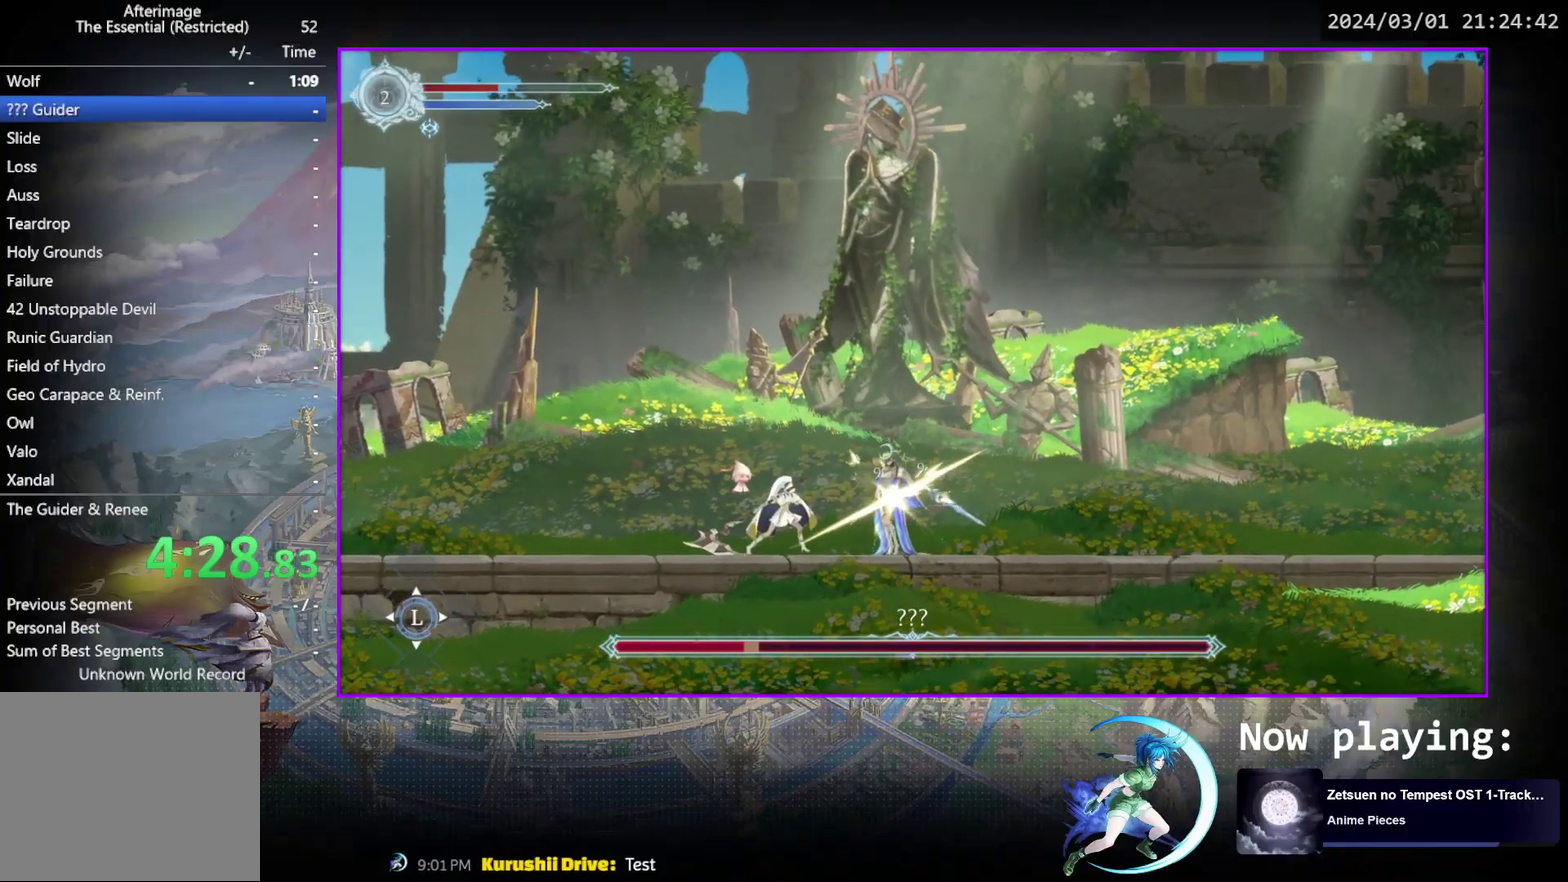
{"dt_ms": 300, "buttons": ["TRIANGLE"], "events": [[133, "DPAD_DOWN", "down"], [150, "TRIANGLE", "up"], [183, "DPAD_DOWN", "up"], [200, "TRIANGLE", "down"]]}
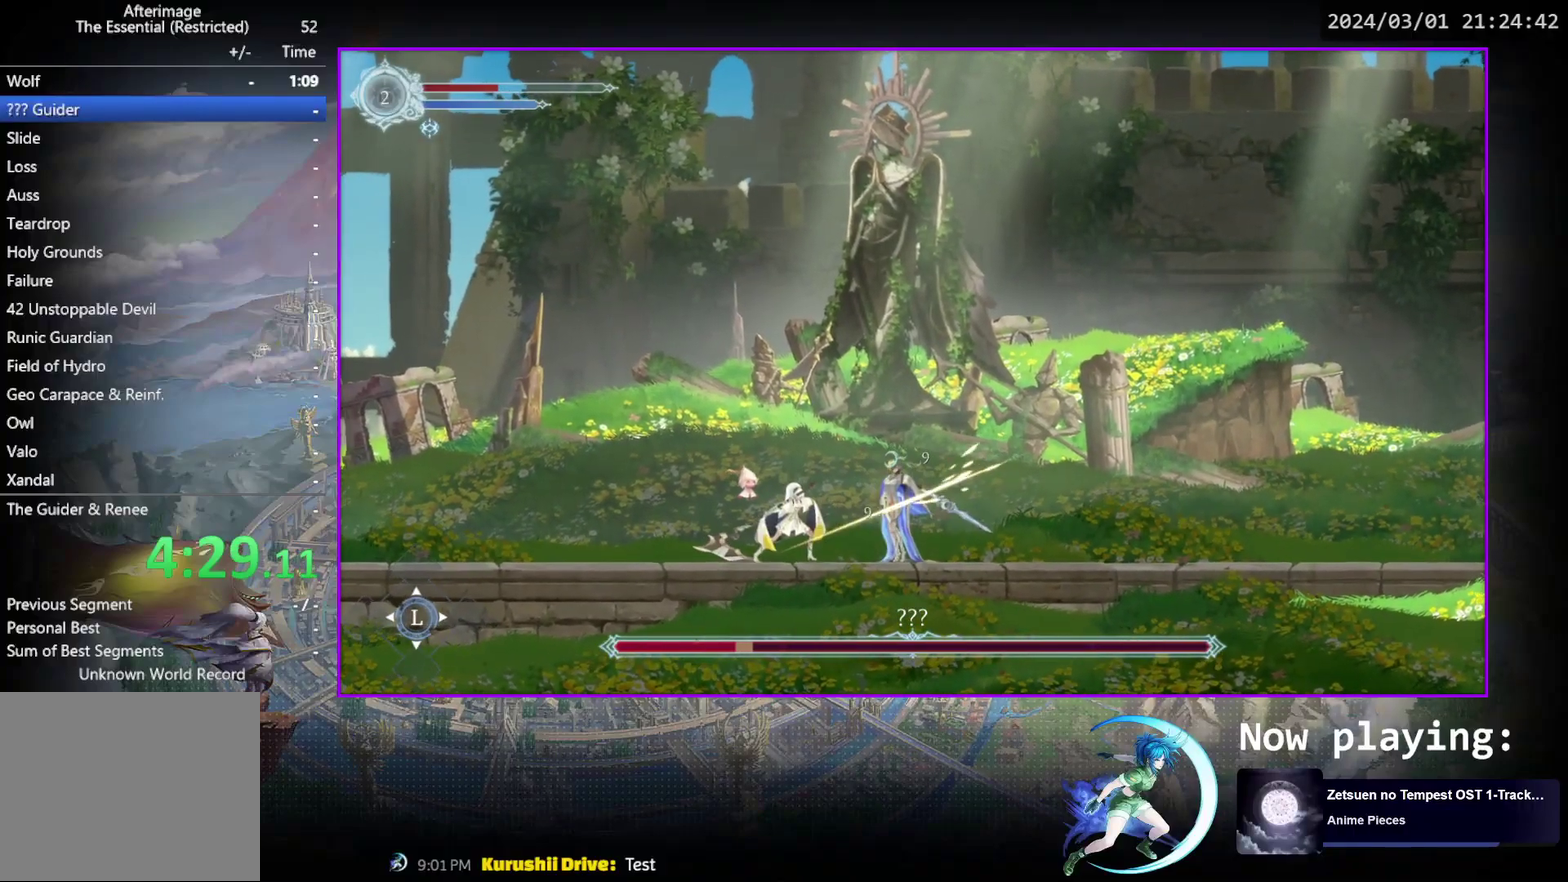
{"dt_ms": 500, "buttons": ["DPAD_LEFT"], "events": [[67, "DPAD_LEFT", "down"], [183, "TRIANGLE", "up"], [217, "R1", "down"], [483, "R1", "up"]]}